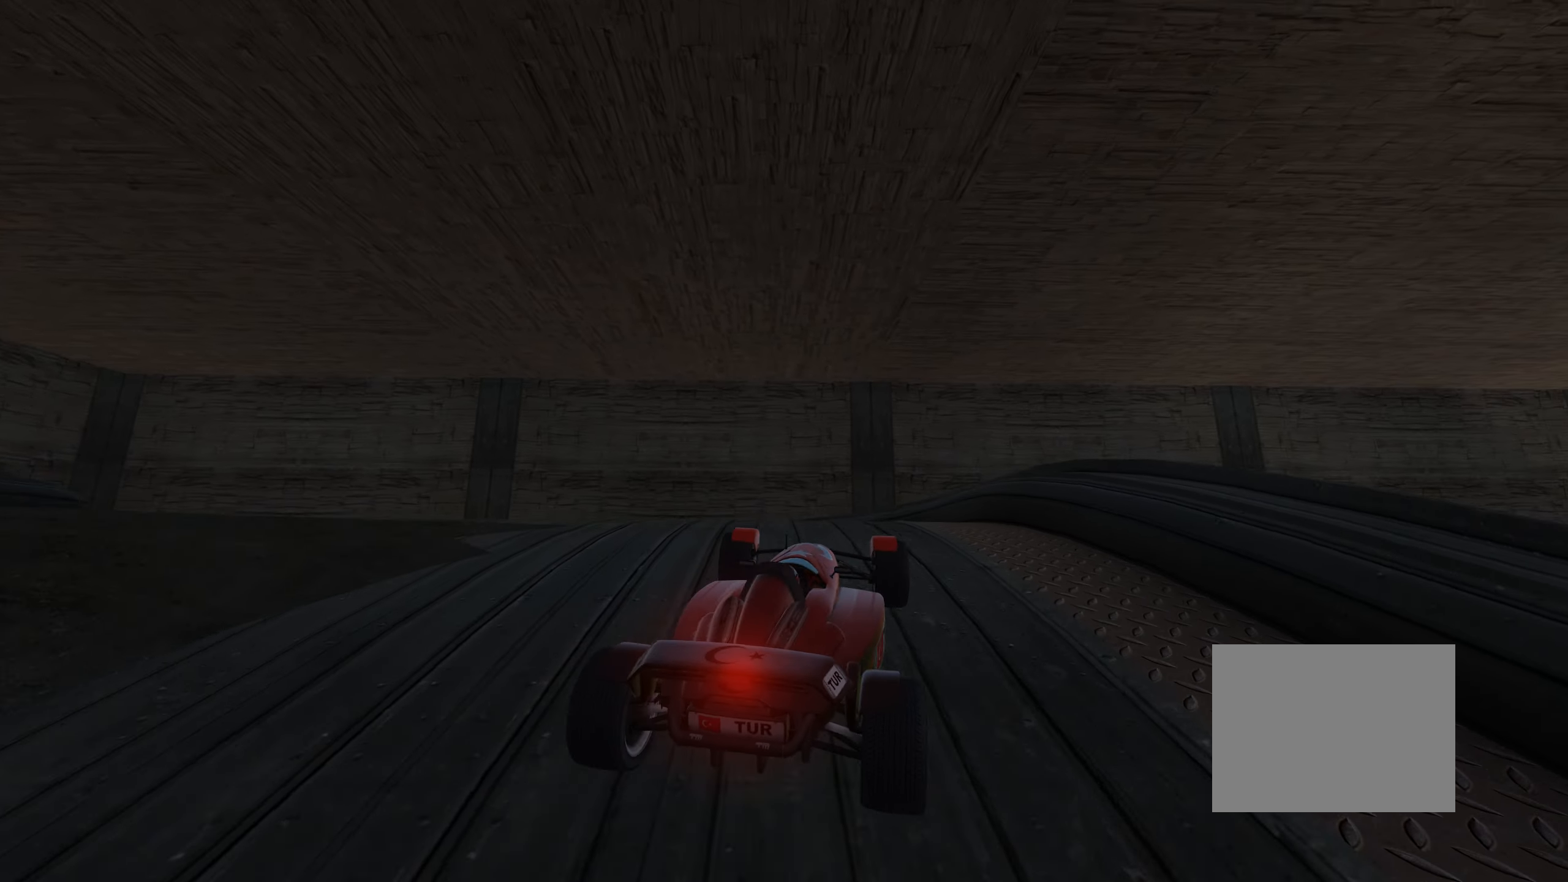
Gameplay with keyboard; each line is a JSON object with the keys held at the frame after it. "events" lists presses ("down") and releases ("up") of "down", "left", "right" and "up" between this image and that frame as [ms after this image, input, new state], when the widget could be followed in between. No other keys are recorded. Mouse input is not recorded.
{"keys": ["left", "up"], "events": [[200, "left", "up"], [250, "down", "up"], [267, "left", "down"]]}
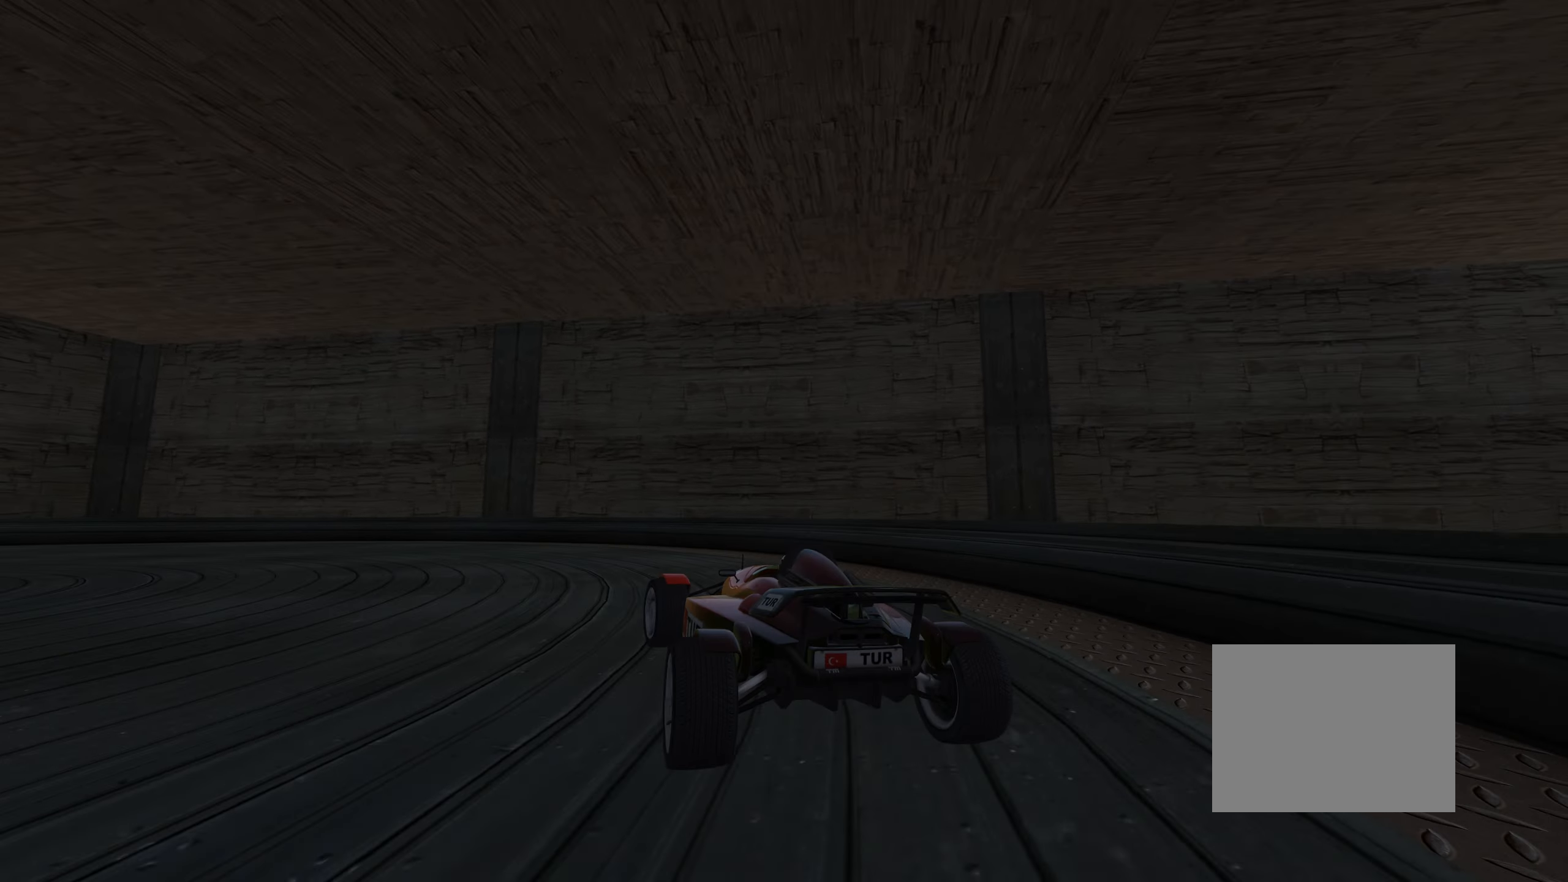
{"keys": ["left", "up"], "events": []}
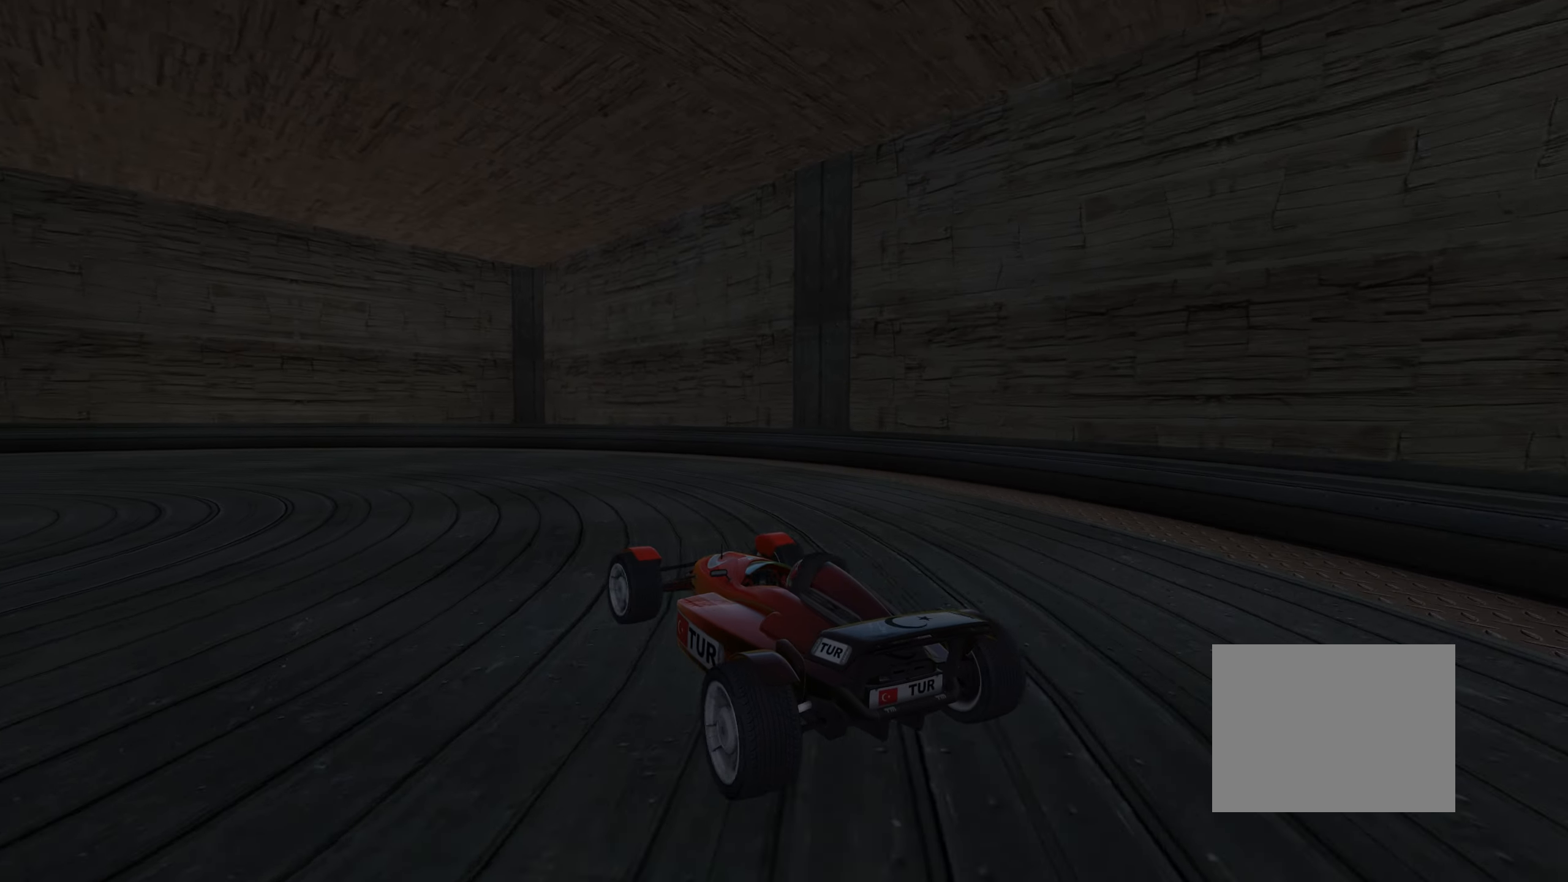
{"keys": ["left", "up"], "events": [[133, "left", "up"], [183, "left", "down"], [317, "left", "up"], [450, "left", "down"]]}
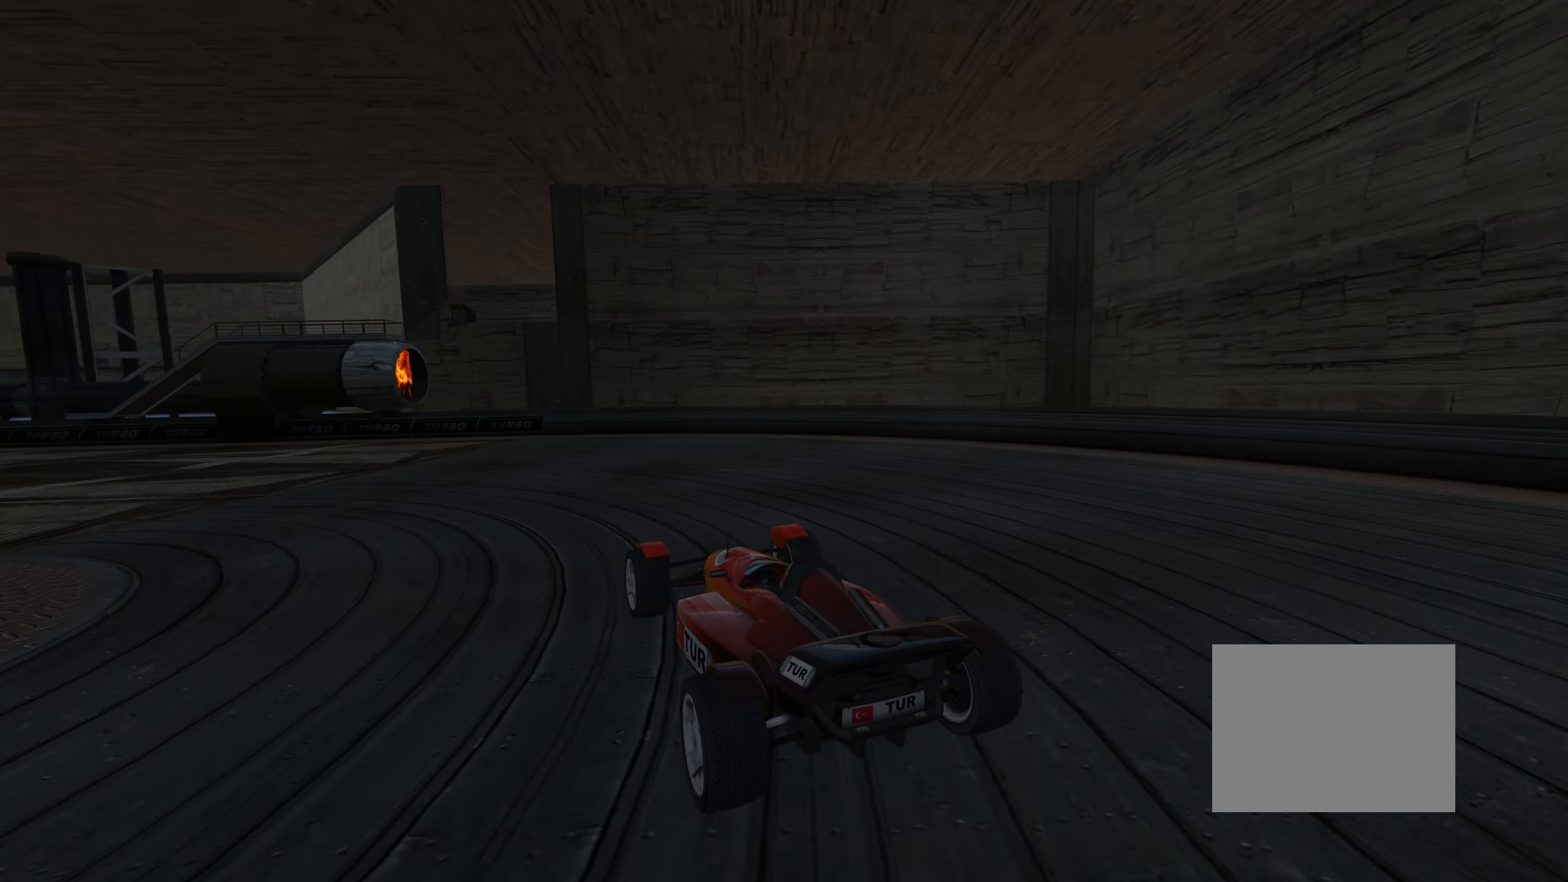
{"keys": ["left", "up"], "events": []}
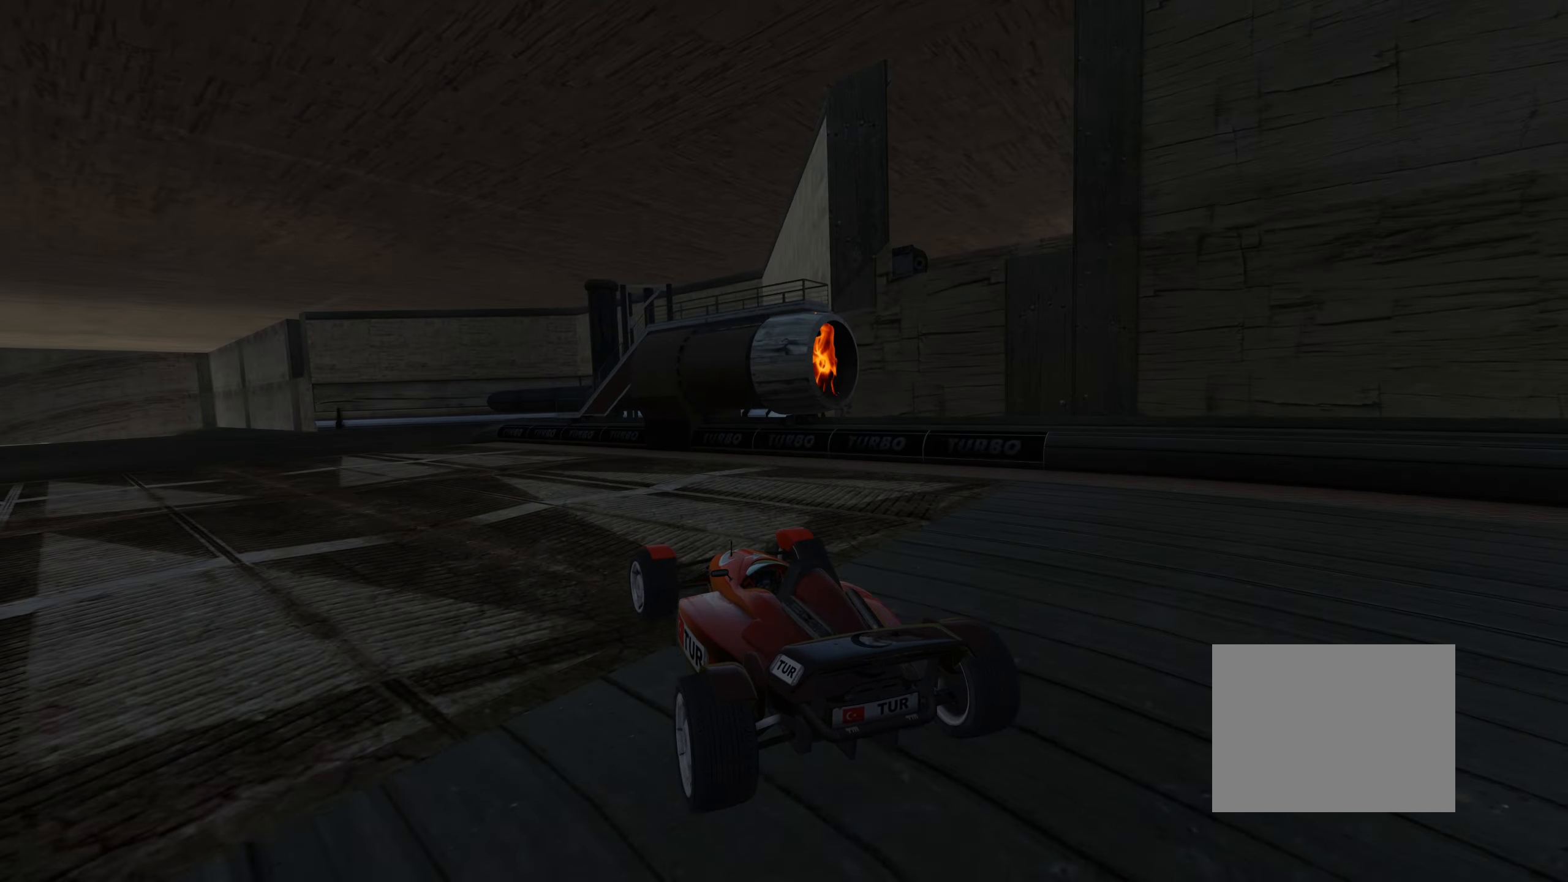
{"keys": ["up"], "events": [[200, "left", "up"], [333, "left", "down"], [483, "left", "up"]]}
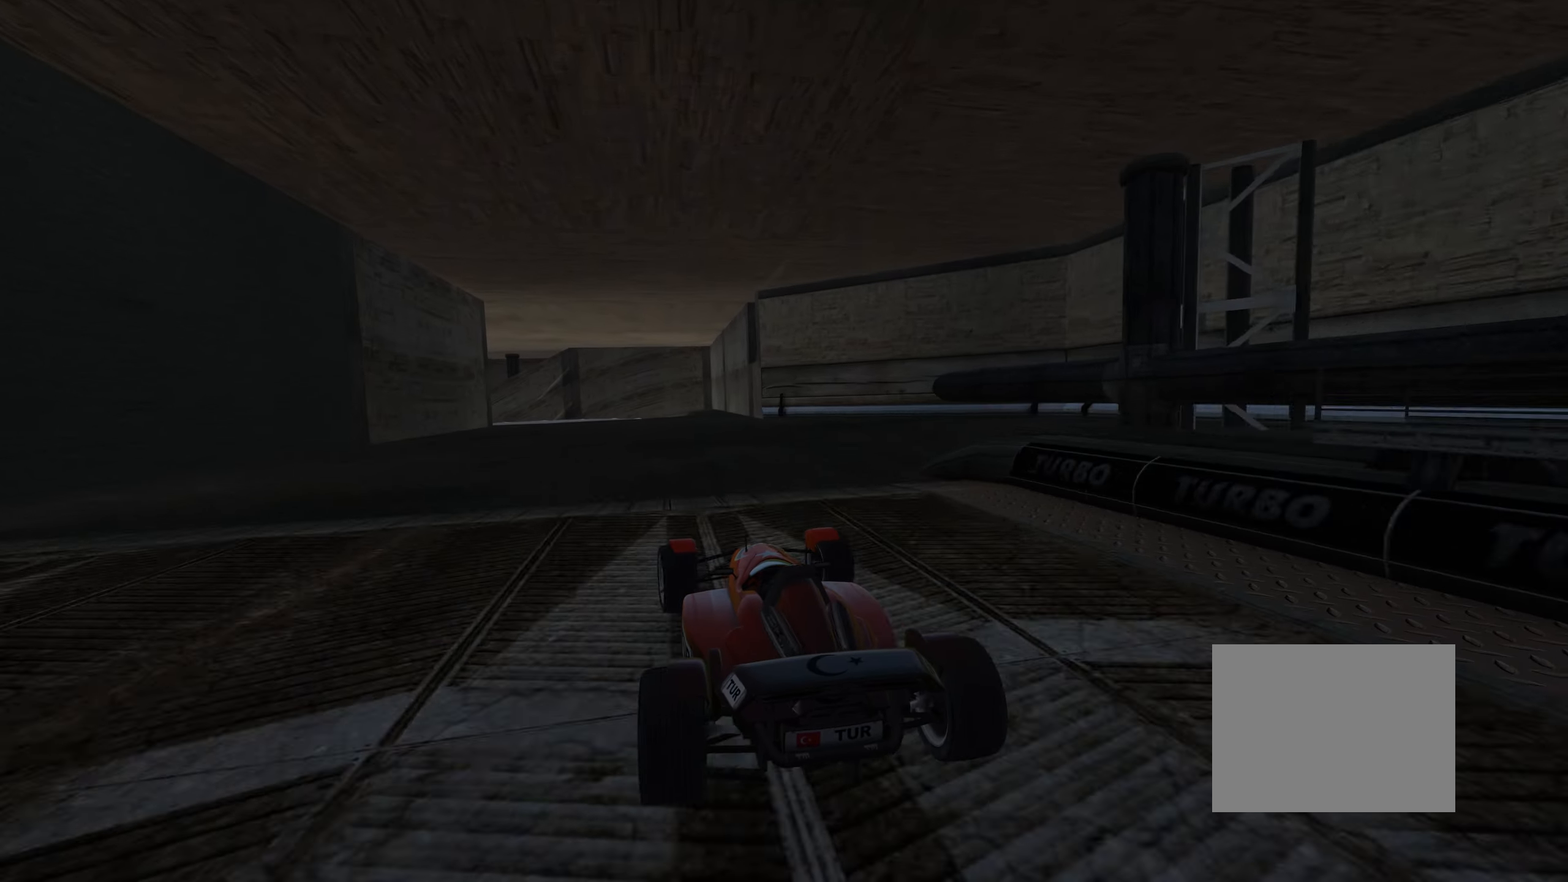
{"keys": ["left", "up"], "events": [[50, "left", "down"], [150, "left", "up"], [283, "left", "down"]]}
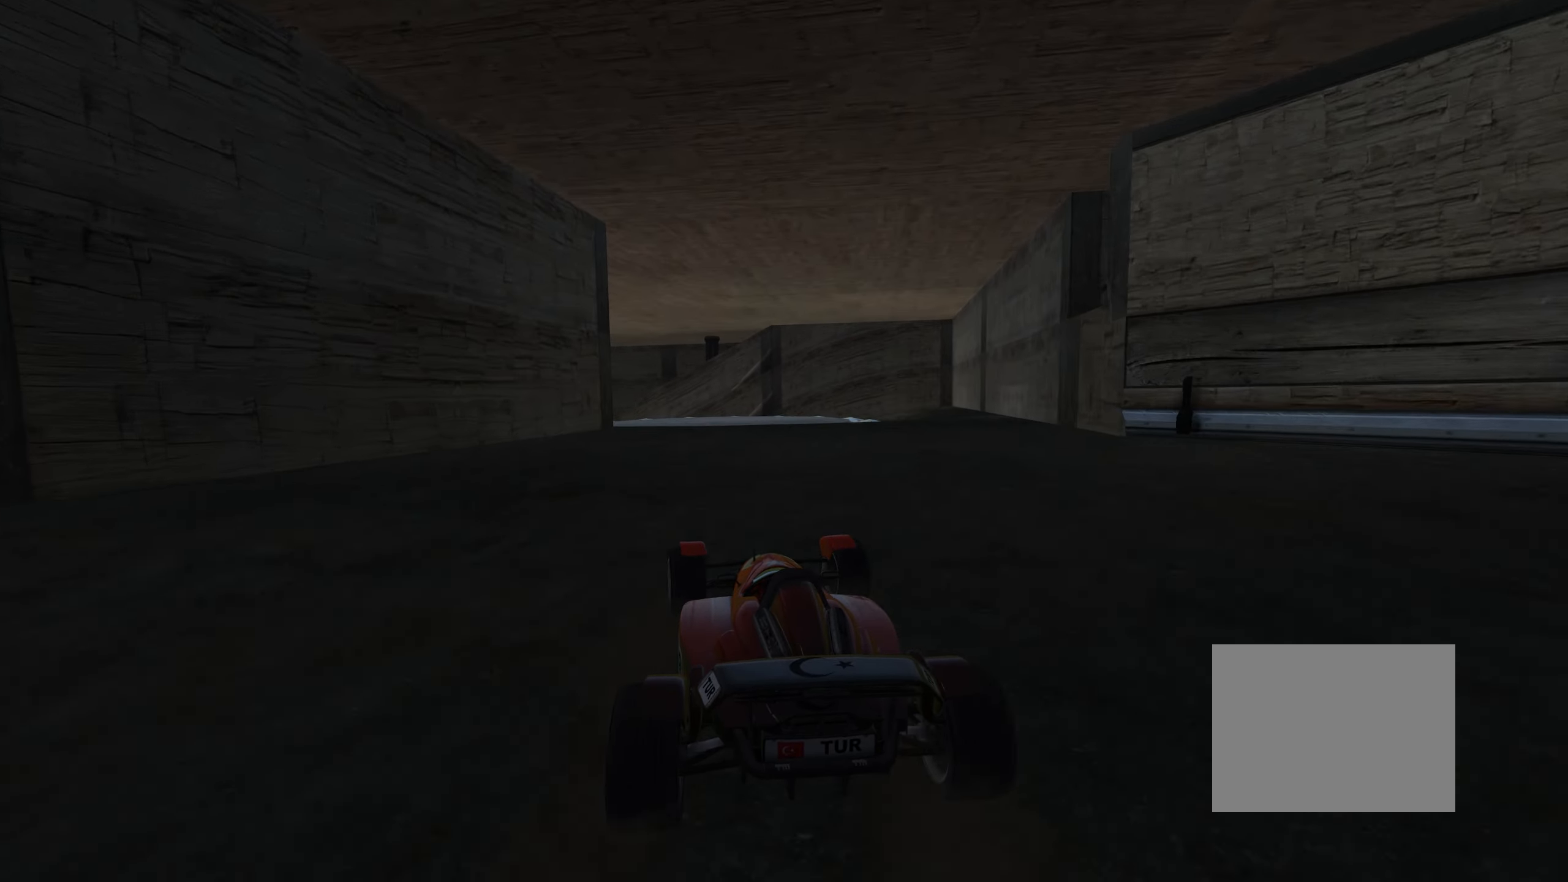
{"keys": ["up"], "events": [[117, "left", "up"], [167, "left", "down"], [317, "left", "up"], [383, "left", "down"], [450, "left", "up"]]}
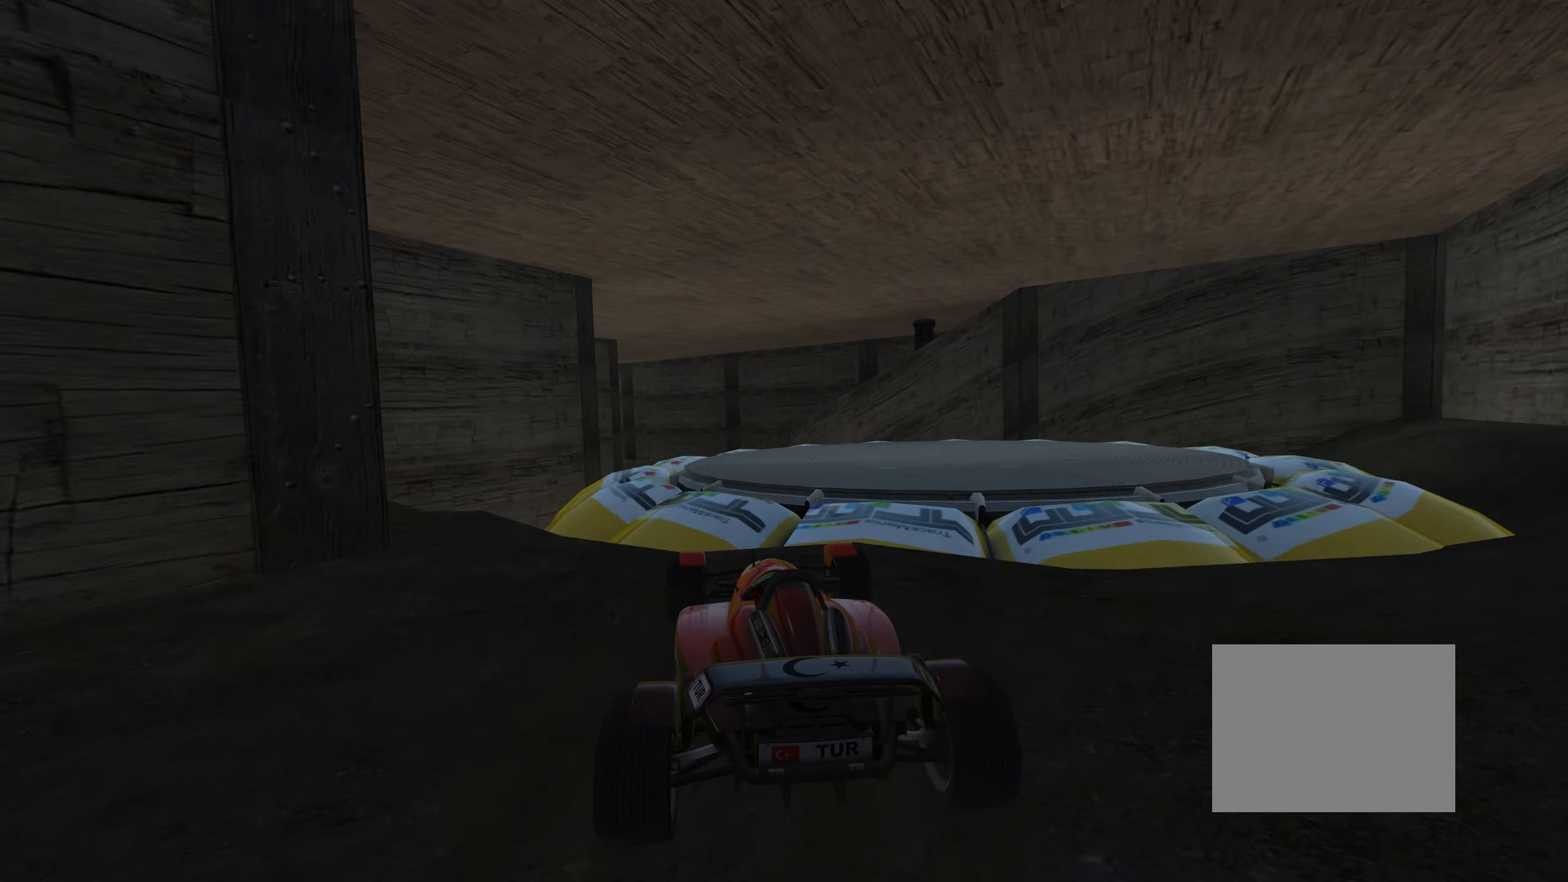
{"keys": ["left", "up"], "events": [[100, "down", "down"], [183, "down", "up"], [200, "left", "down"]]}
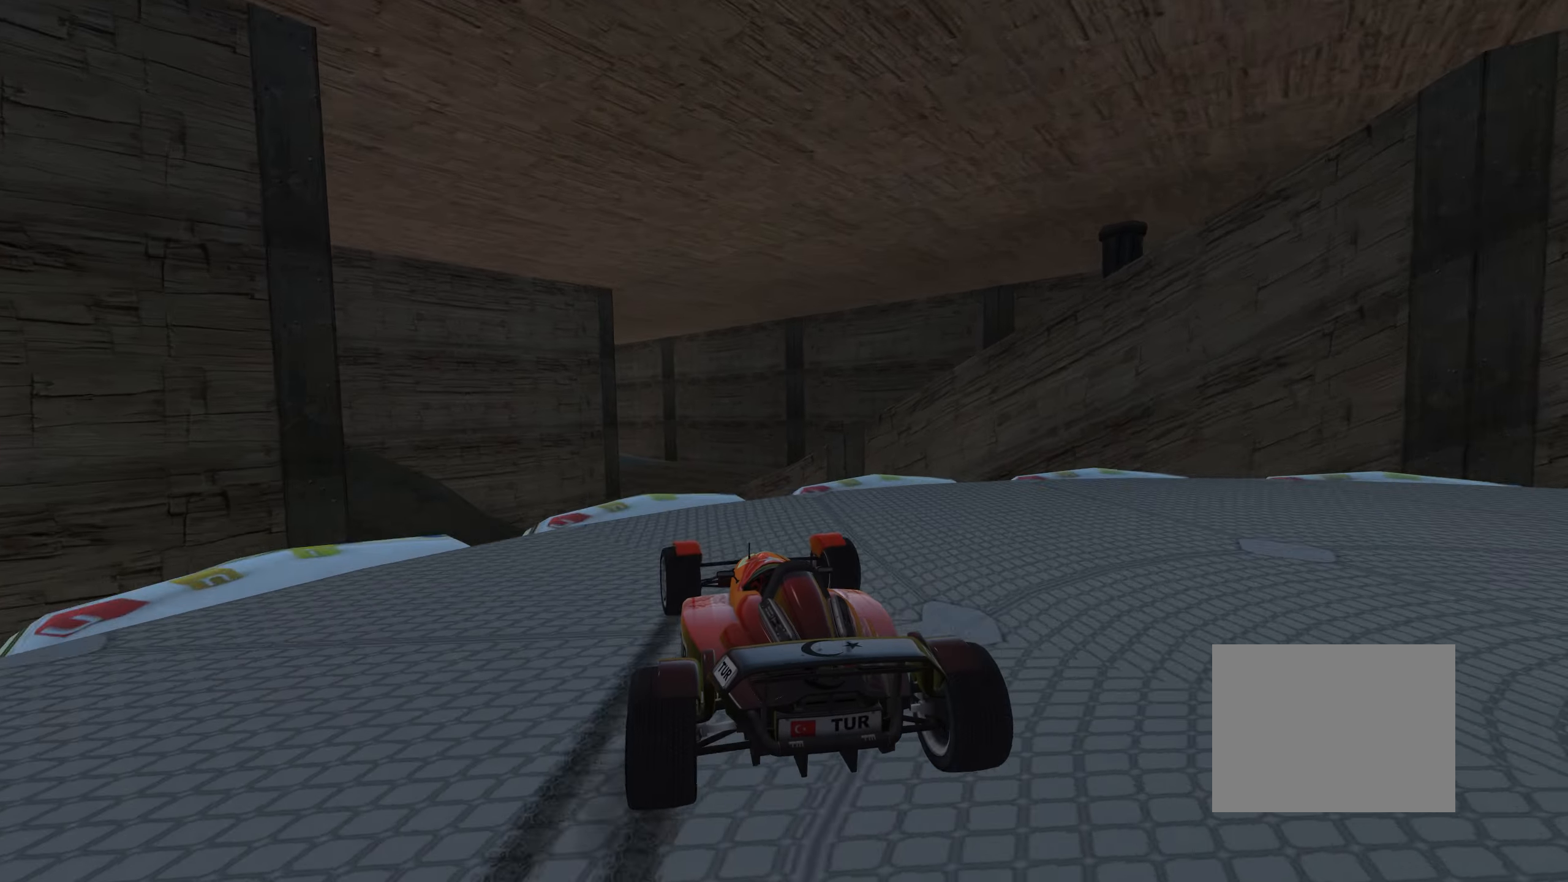
{"keys": ["right", "up"], "events": [[33, "left", "up"], [167, "right", "down"]]}
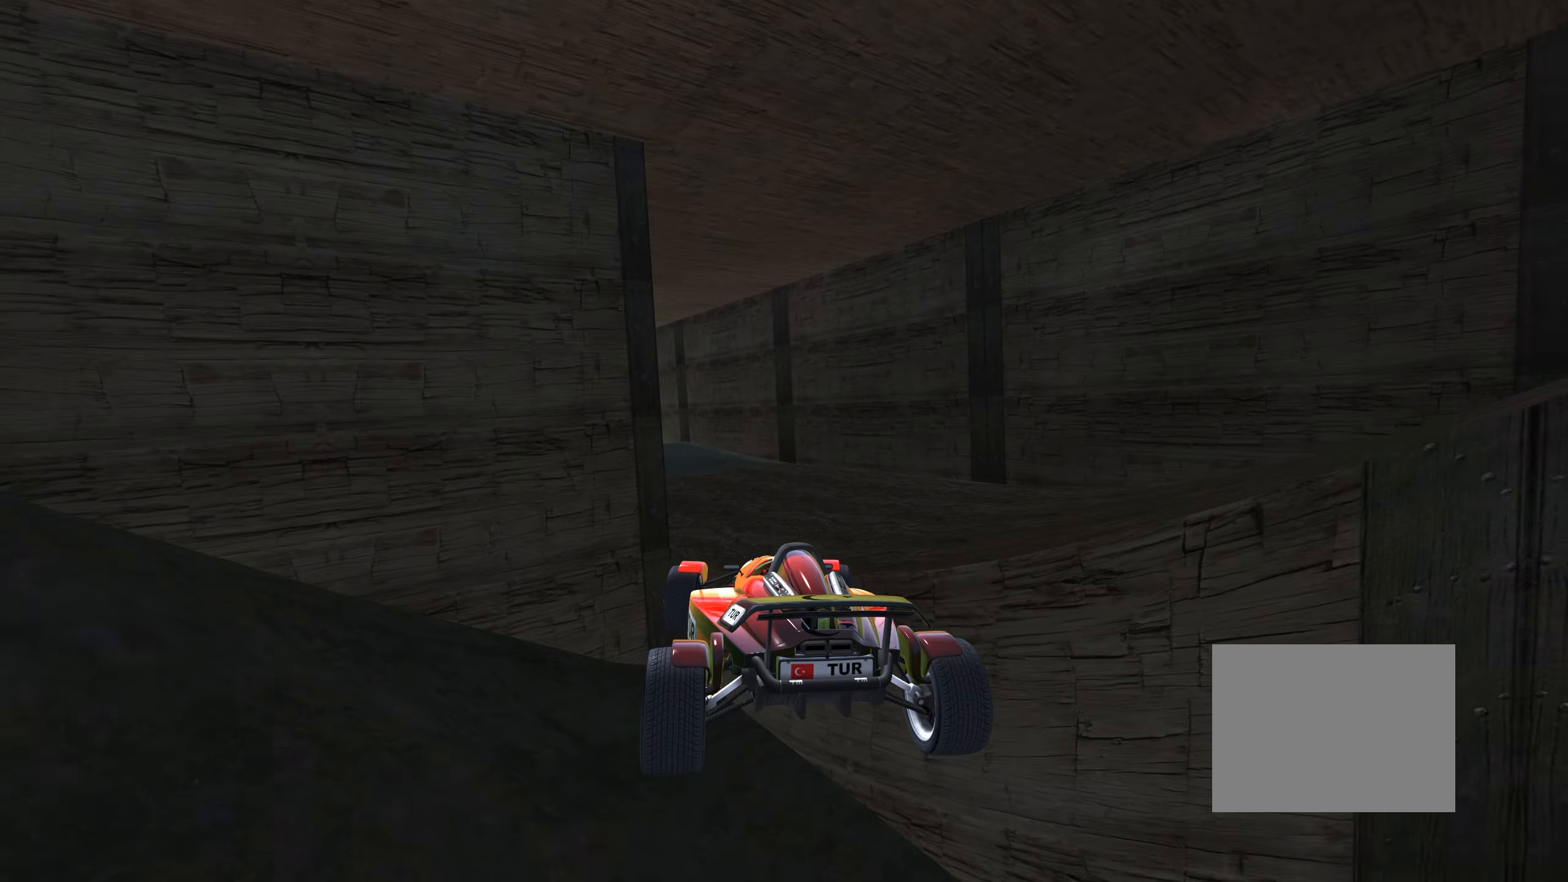
{"keys": ["right", "up"], "events": []}
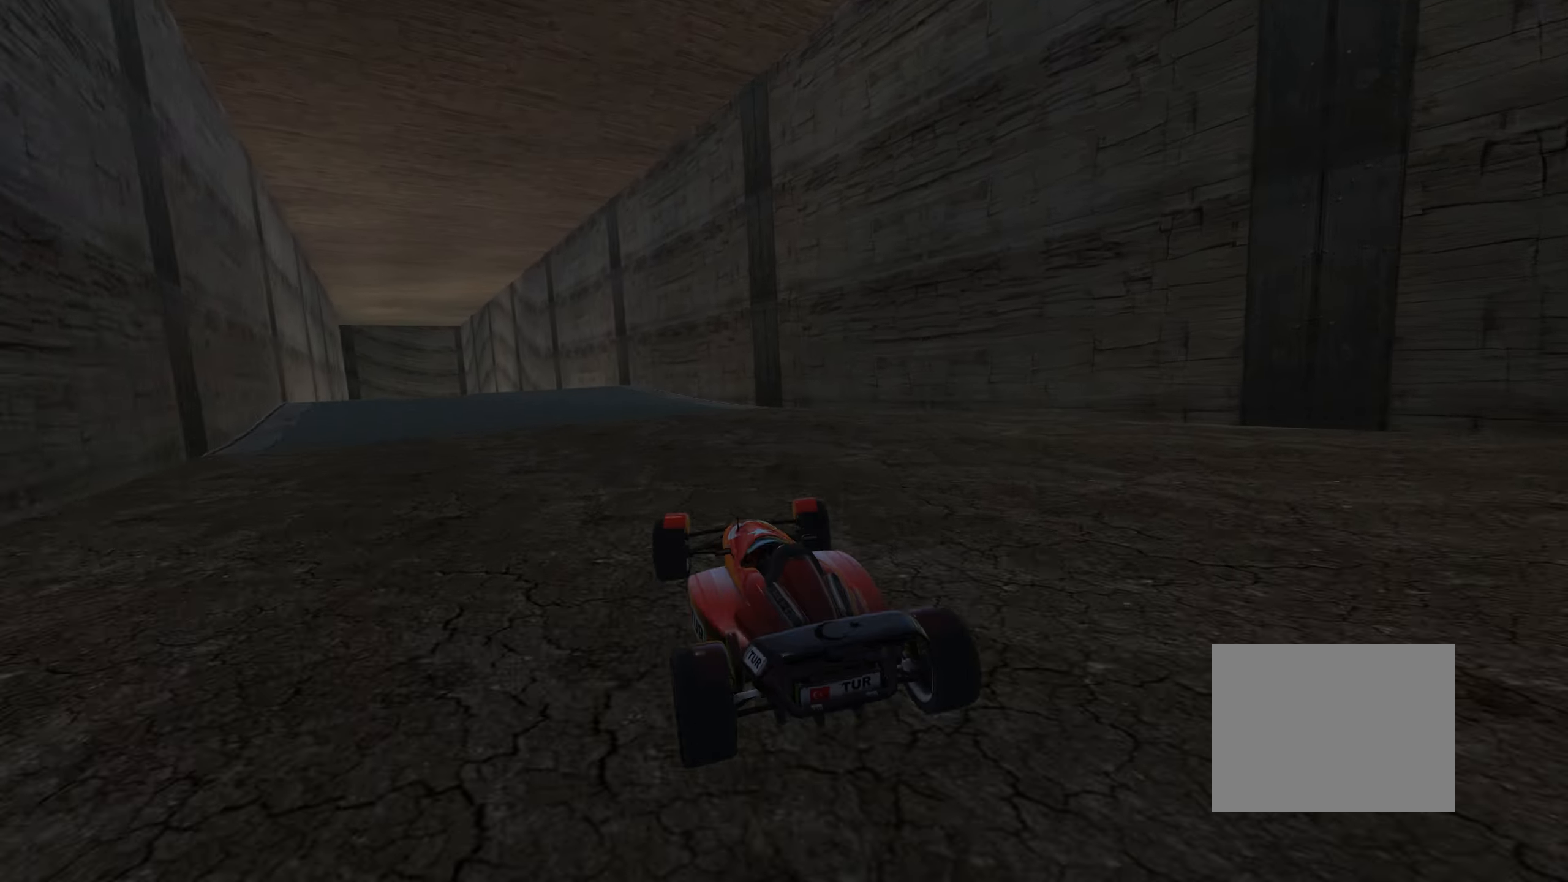
{"keys": ["left", "up"], "events": [[17, "right", "up"], [67, "left", "down"], [367, "left", "up"], [417, "left", "down"]]}
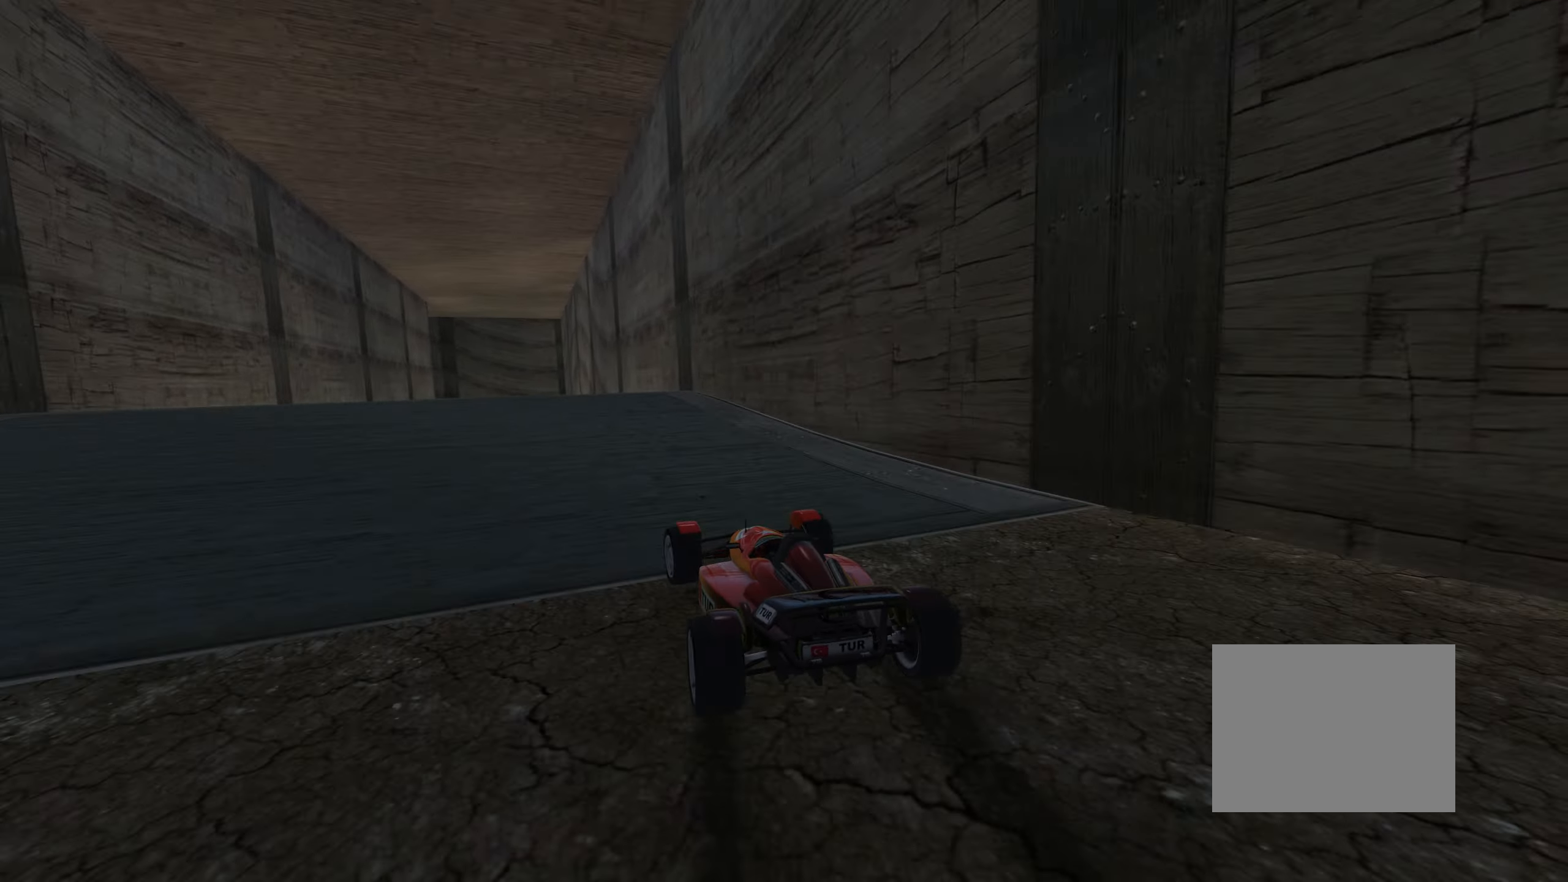
{"keys": ["up"], "events": [[100, "left", "up"], [217, "right", "down"], [284, "right", "up"]]}
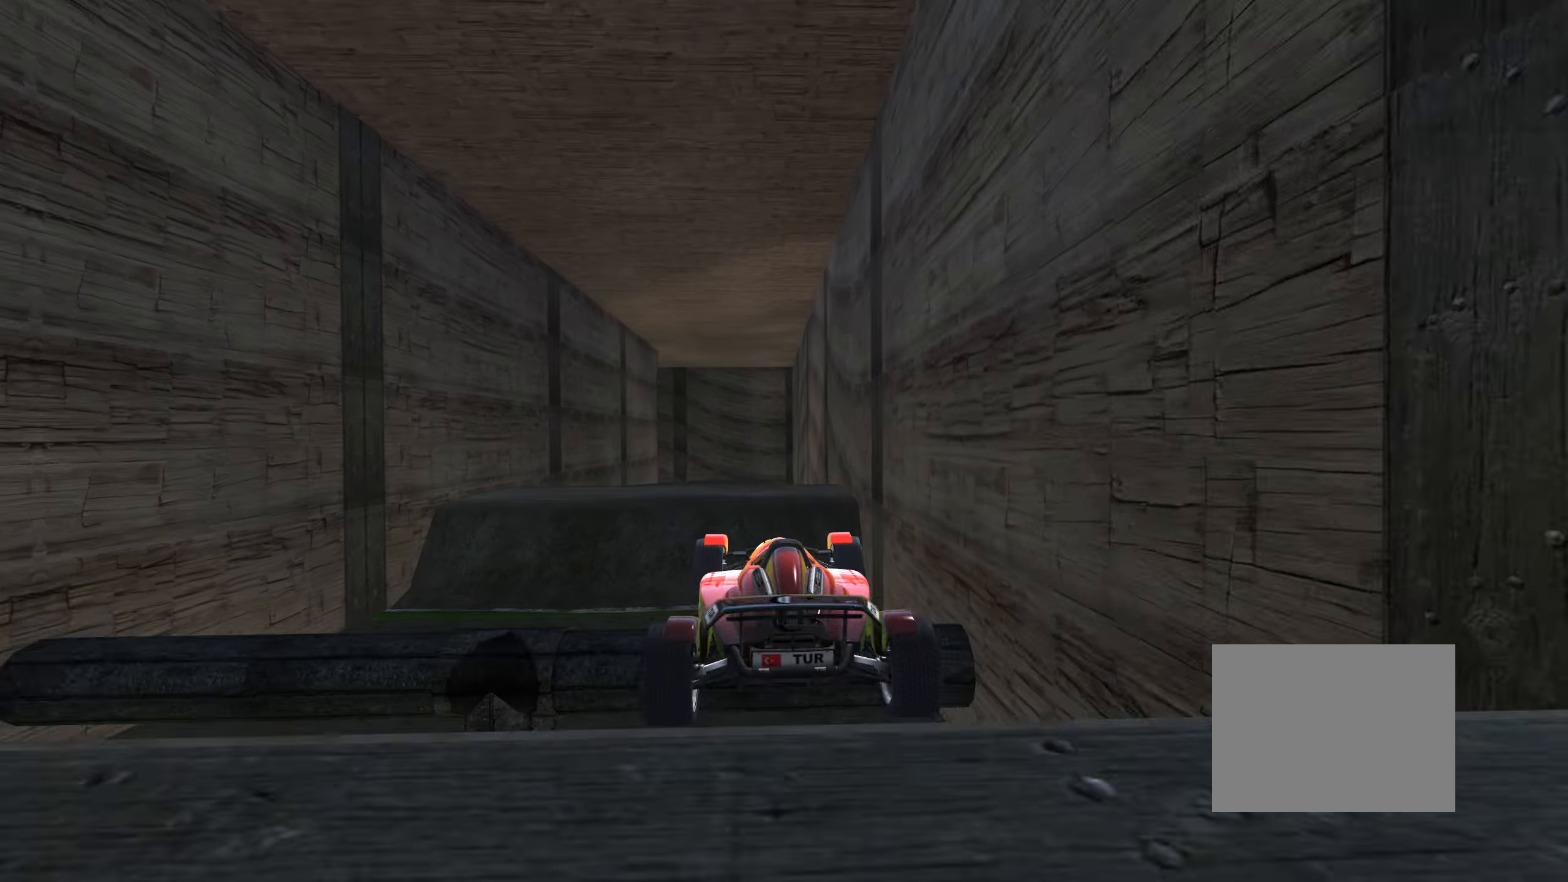
{"keys": ["left", "up"], "events": [[17, "left", "down"], [234, "down", "down"], [267, "down", "up"]]}
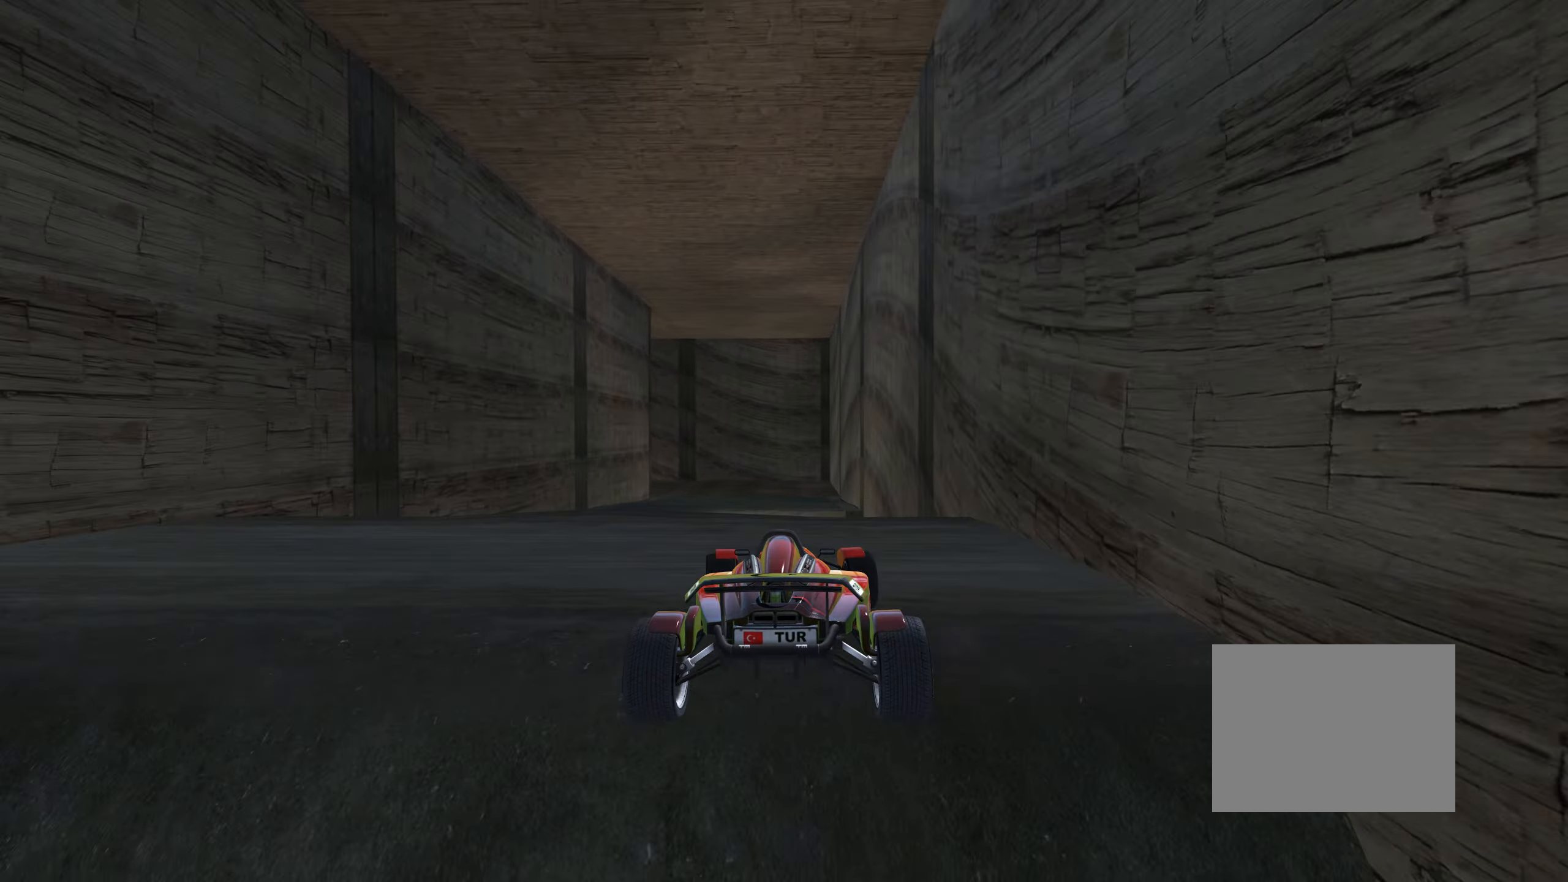
{"keys": ["right", "up"], "events": [[284, "left", "up"], [284, "right", "down"]]}
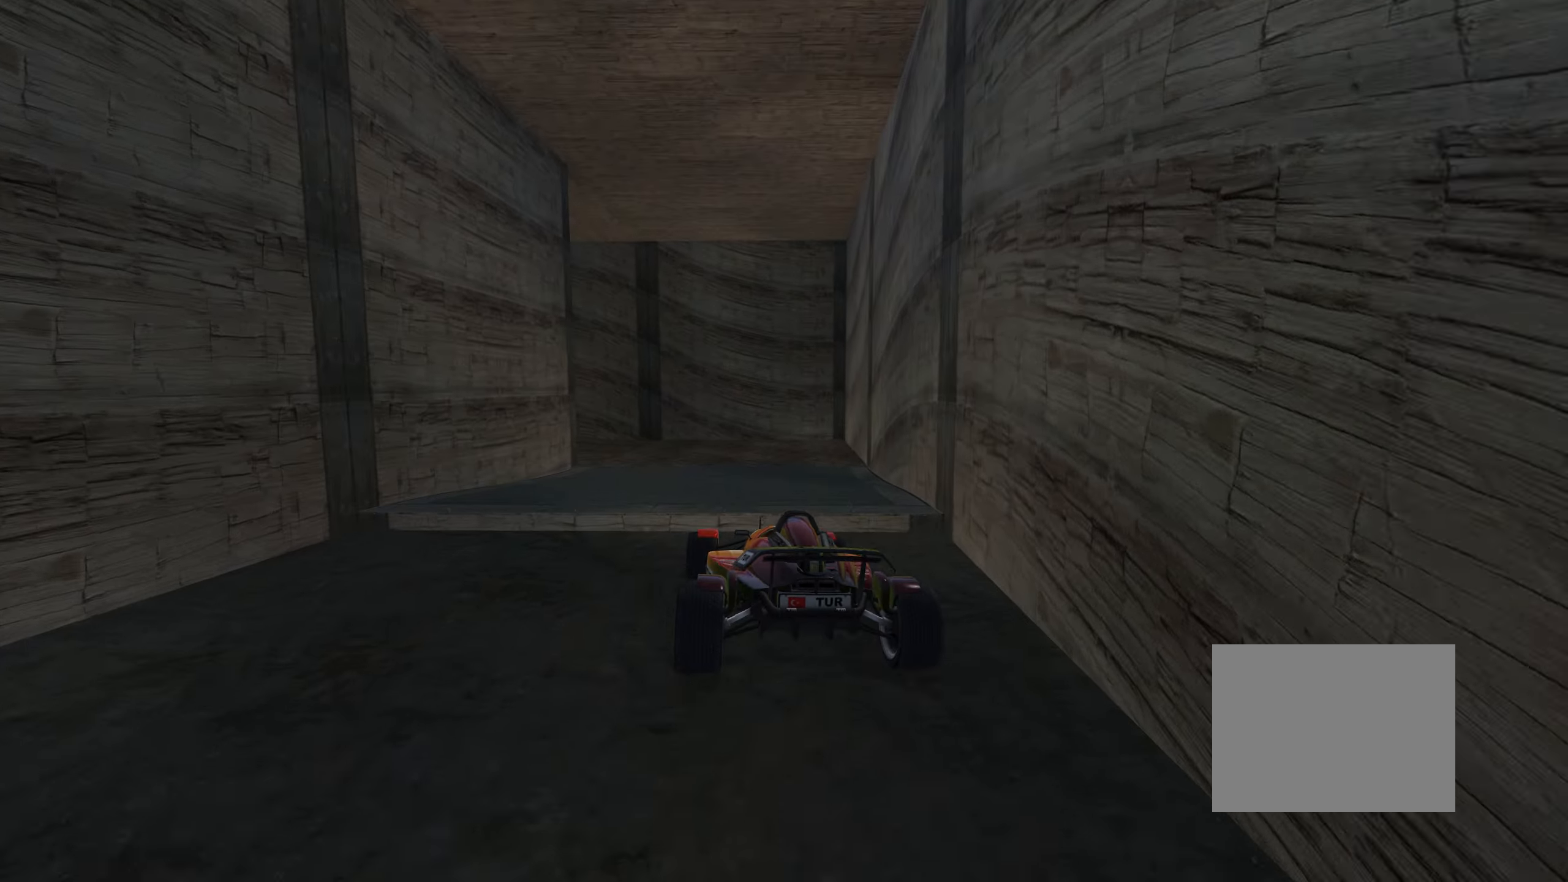
{"keys": ["left", "up"], "events": [[134, "down", "down"], [184, "left", "down"], [217, "right", "up"], [284, "down", "up"], [417, "down", "down"], [450, "down", "up"]]}
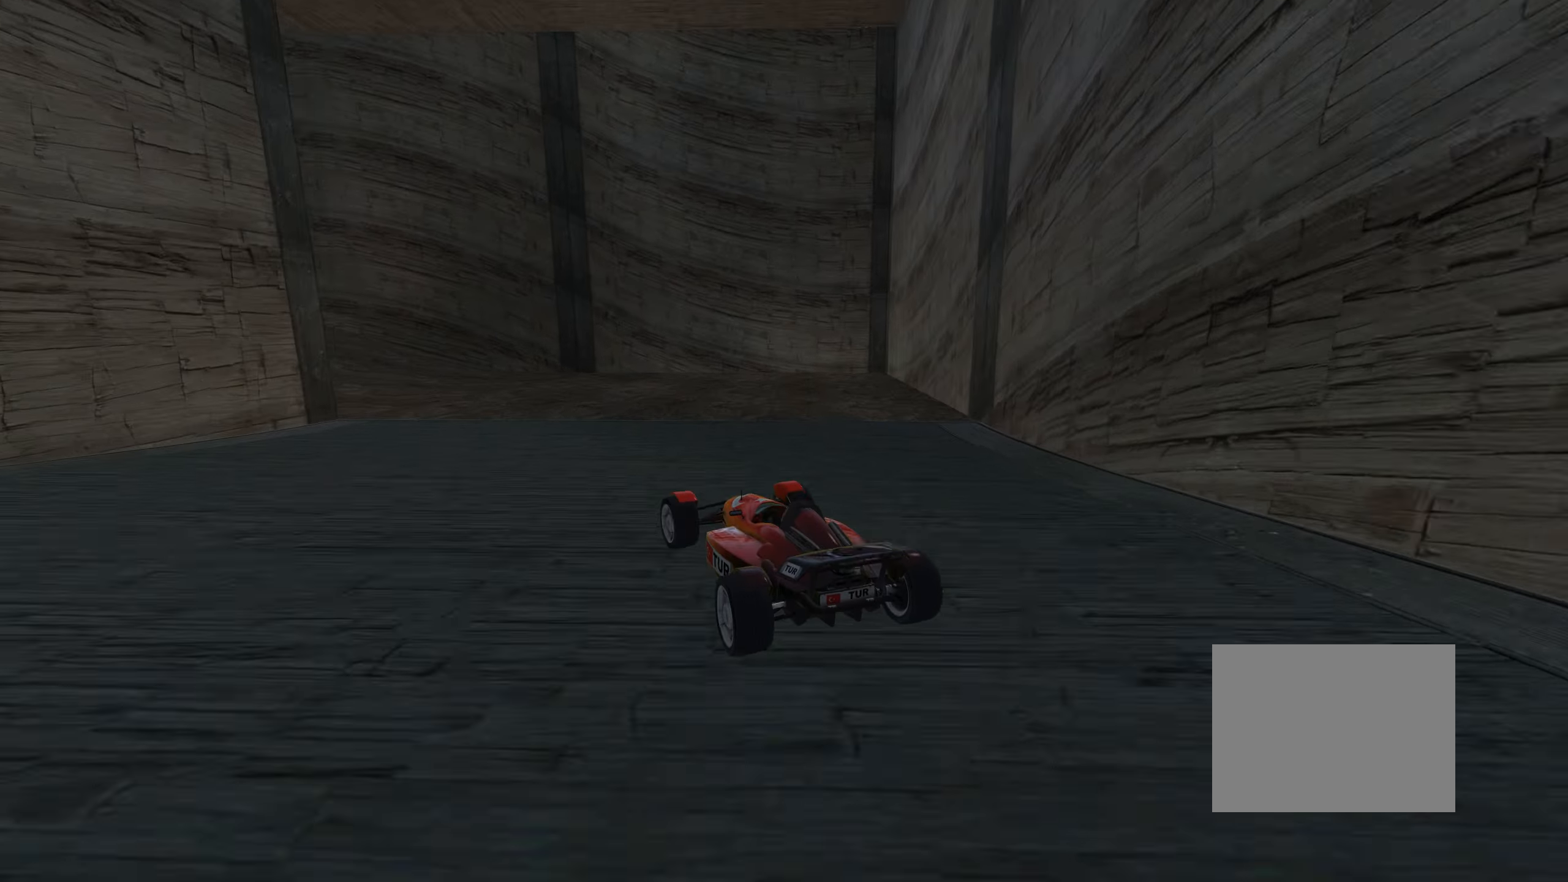
{"keys": ["left", "up"], "events": [[84, "down", "down"], [100, "up", "up"], [350, "up", "down"], [400, "down", "up"]]}
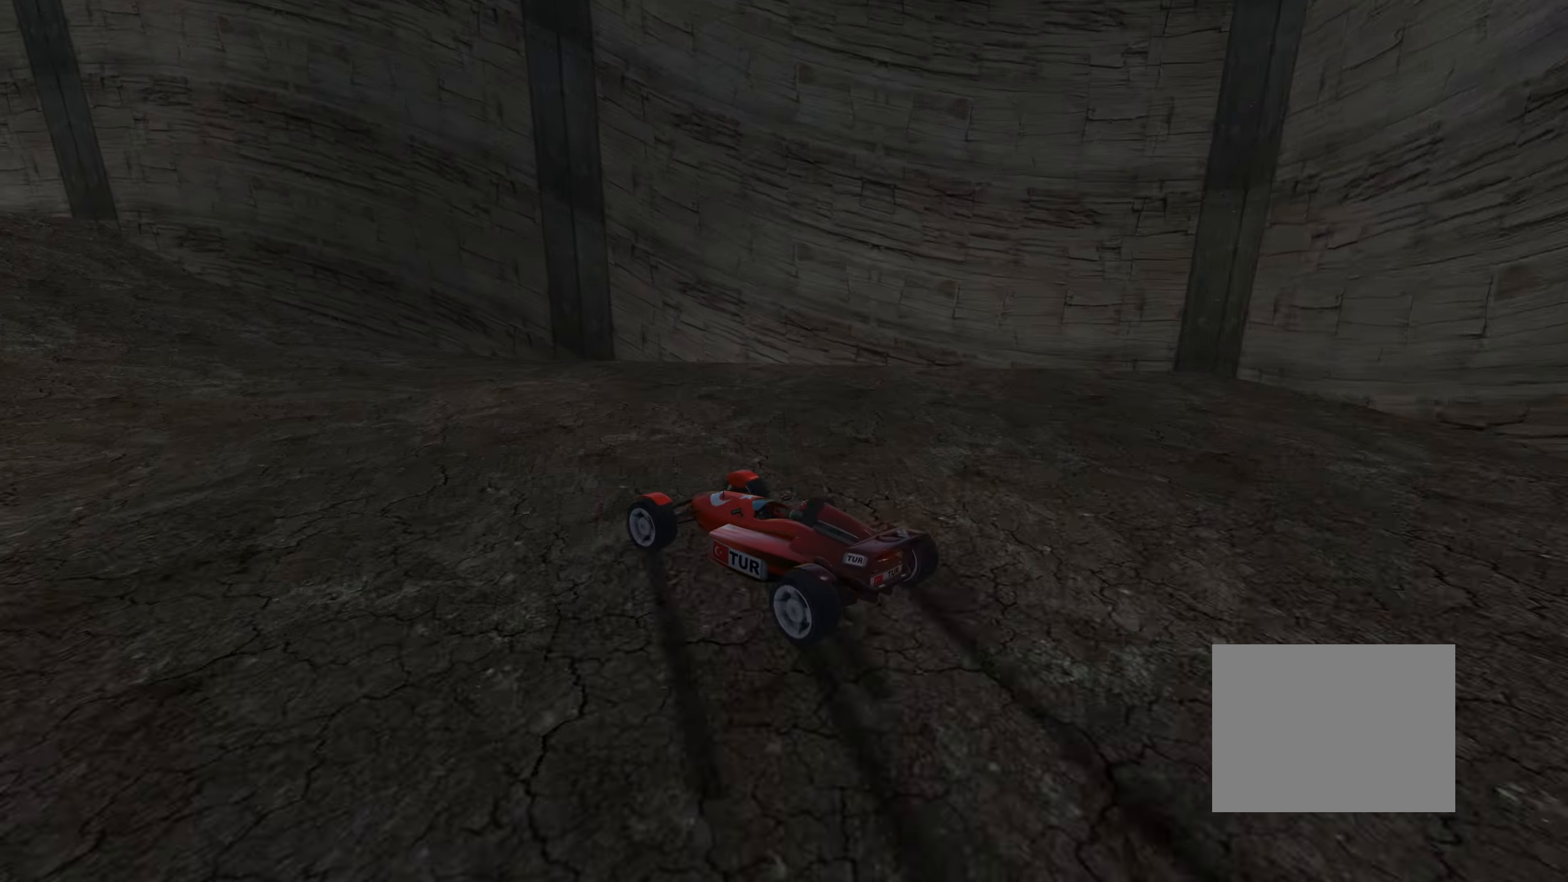
{"keys": ["left"], "events": [[500, "up", "up"]]}
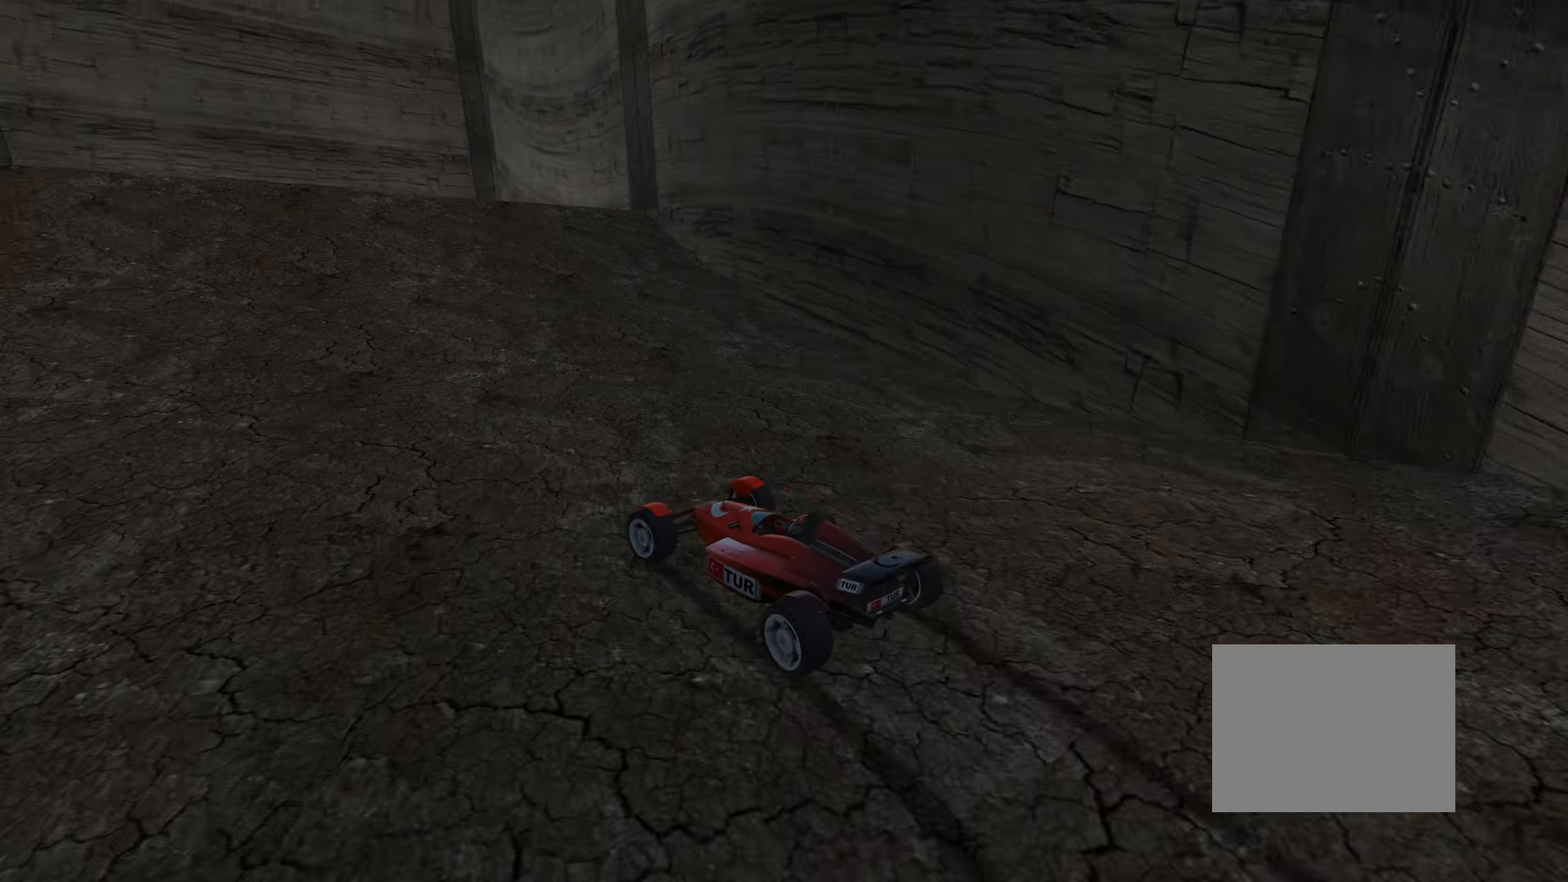
{"keys": ["left"], "events": [[34, "up", "down"], [300, "left", "up"], [417, "left", "down"], [467, "up", "up"]]}
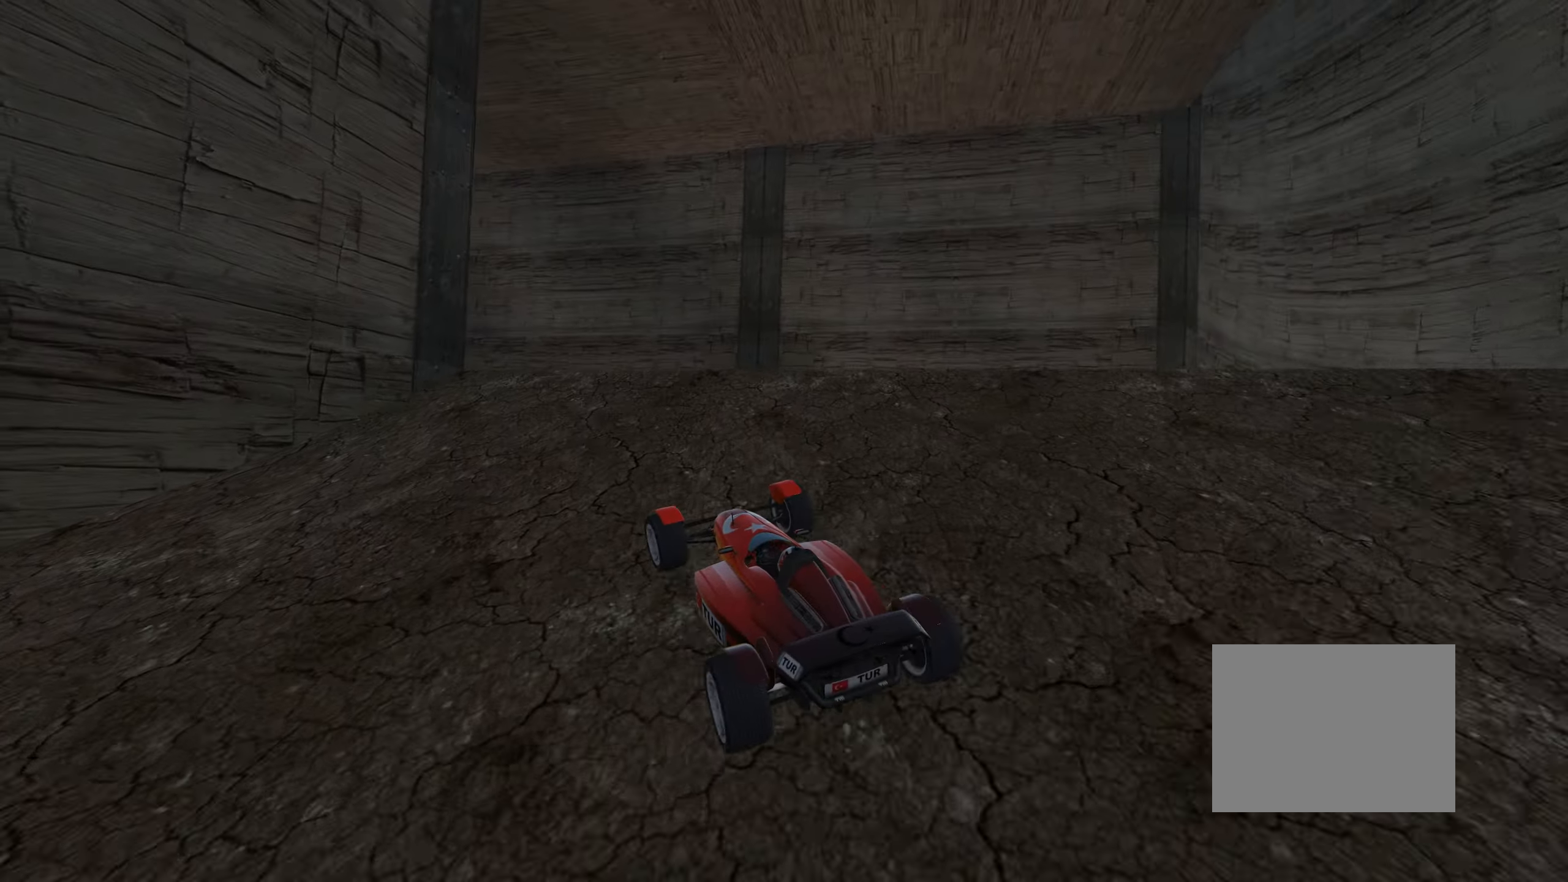
{"keys": ["up"], "events": [[184, "left", "up"], [317, "up", "down"]]}
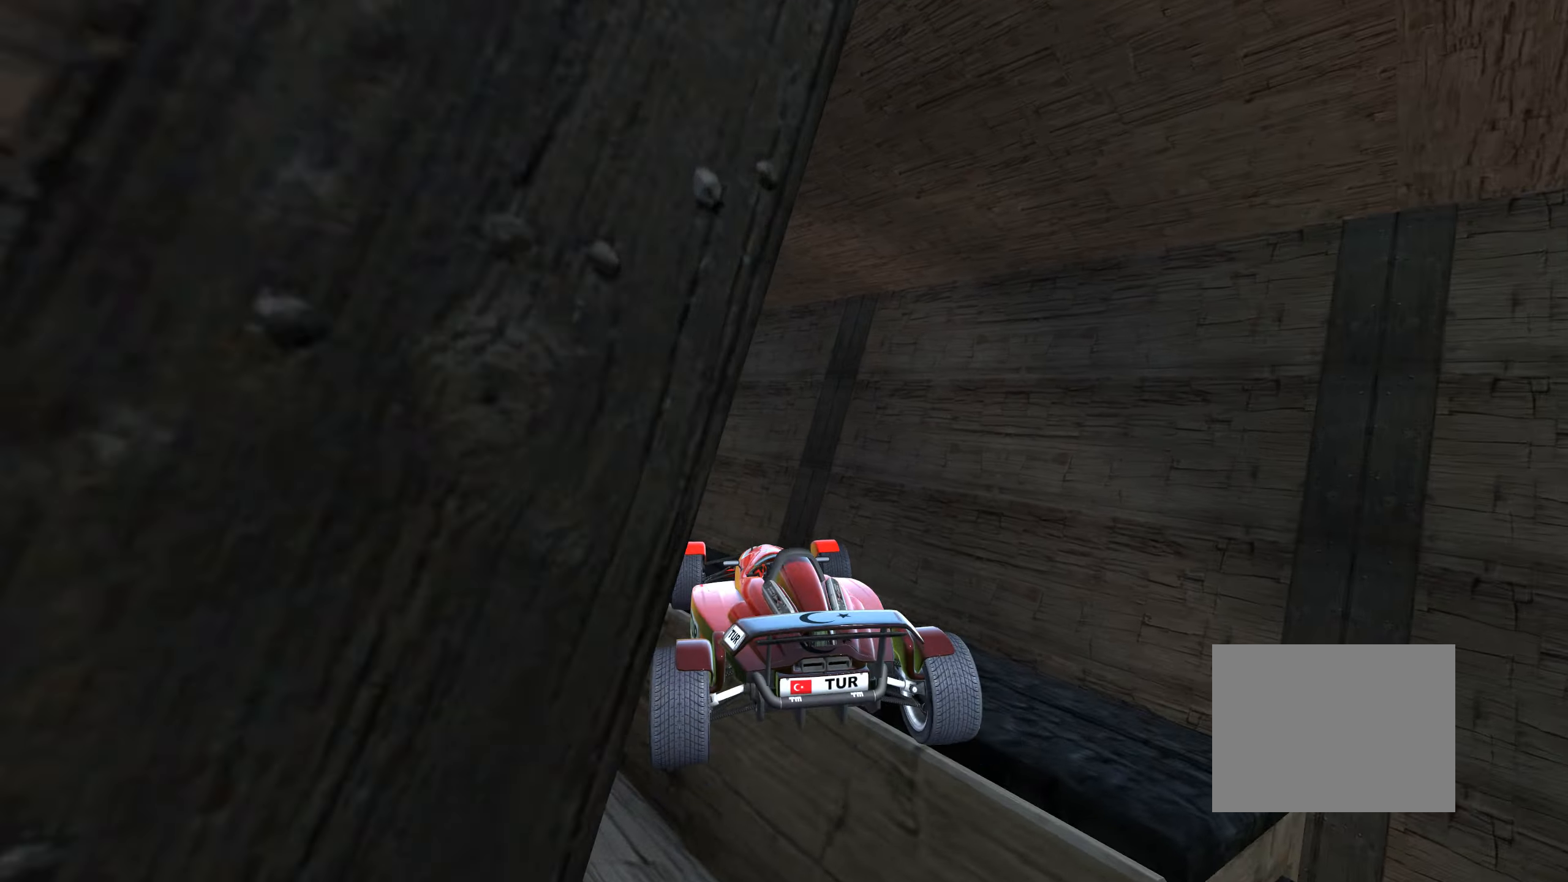
{"keys": ["left", "up"], "events": [[150, "right", "down"], [233, "left", "down"], [283, "down", "down"], [333, "right", "up"], [416, "down", "up"]]}
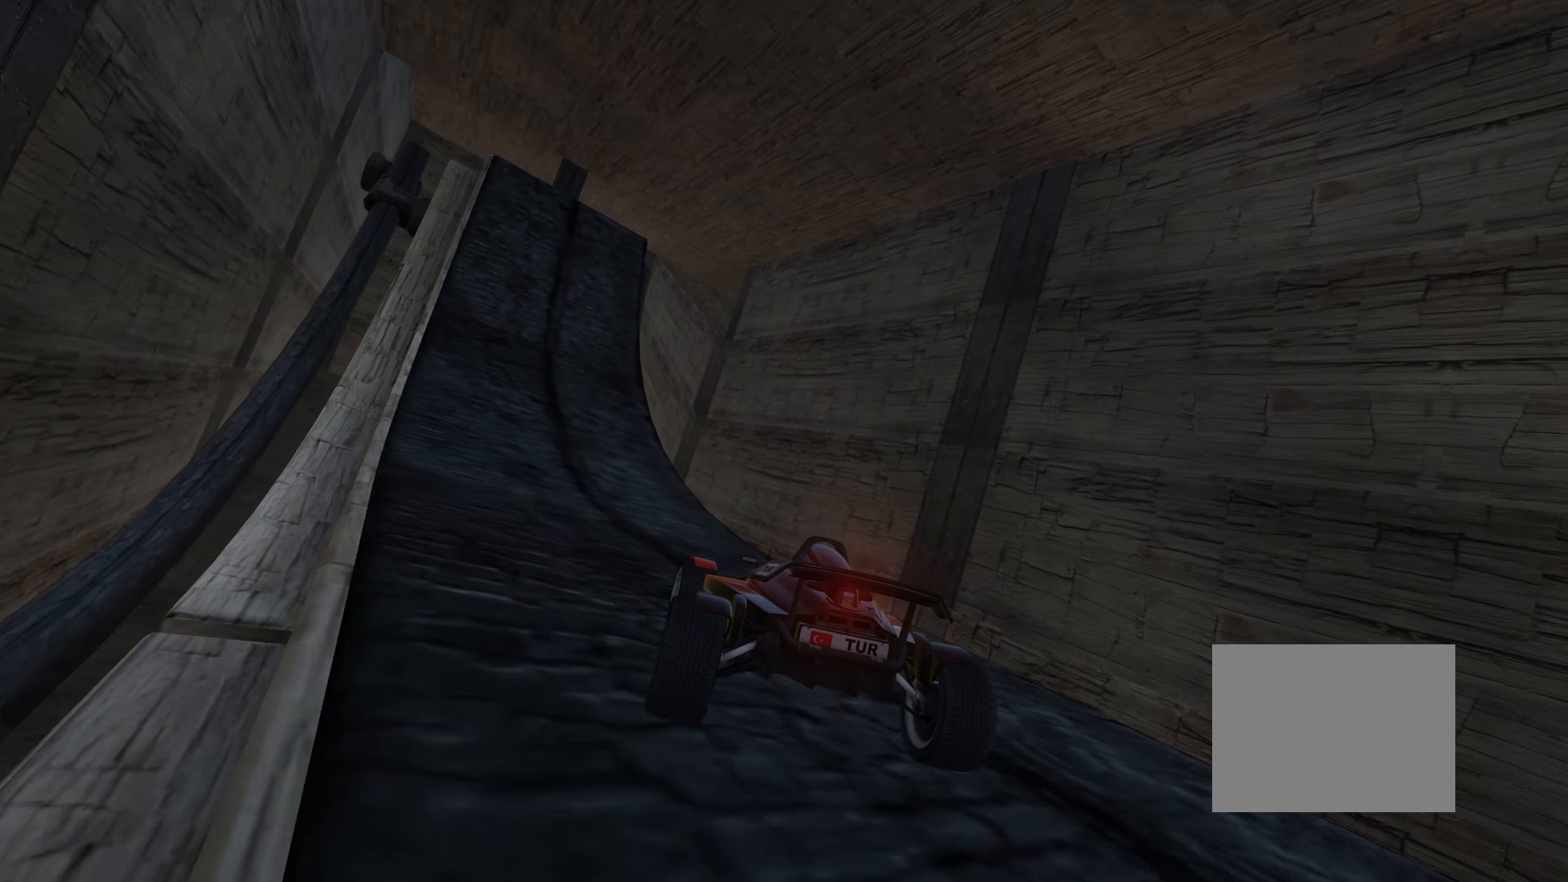
{"keys": ["left", "up"], "events": []}
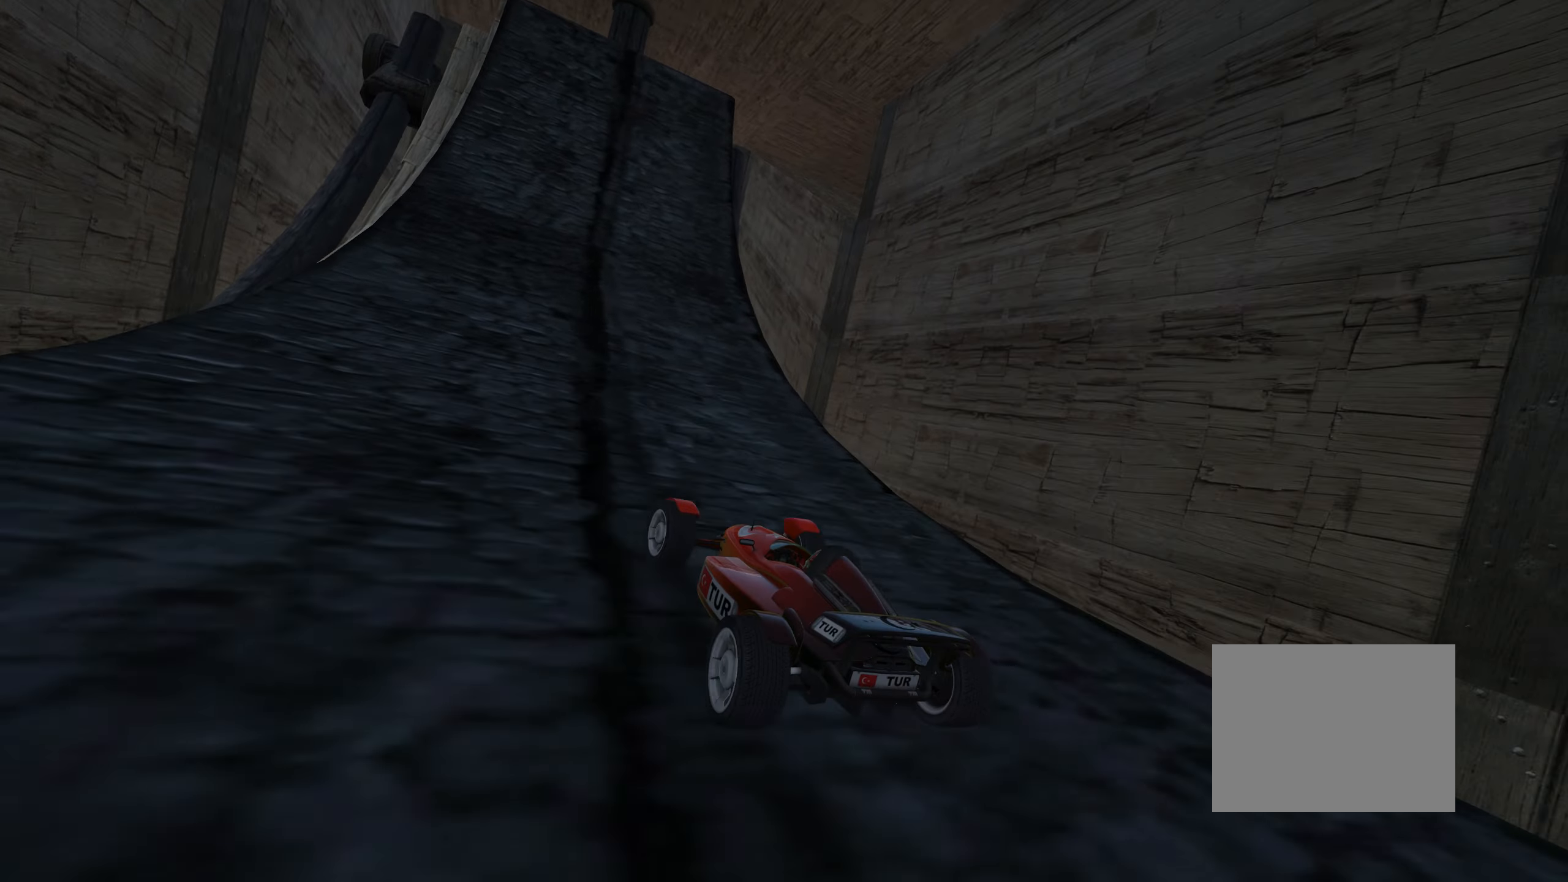
{"keys": ["right", "up"], "events": [[33, "left", "up"], [166, "right", "down"]]}
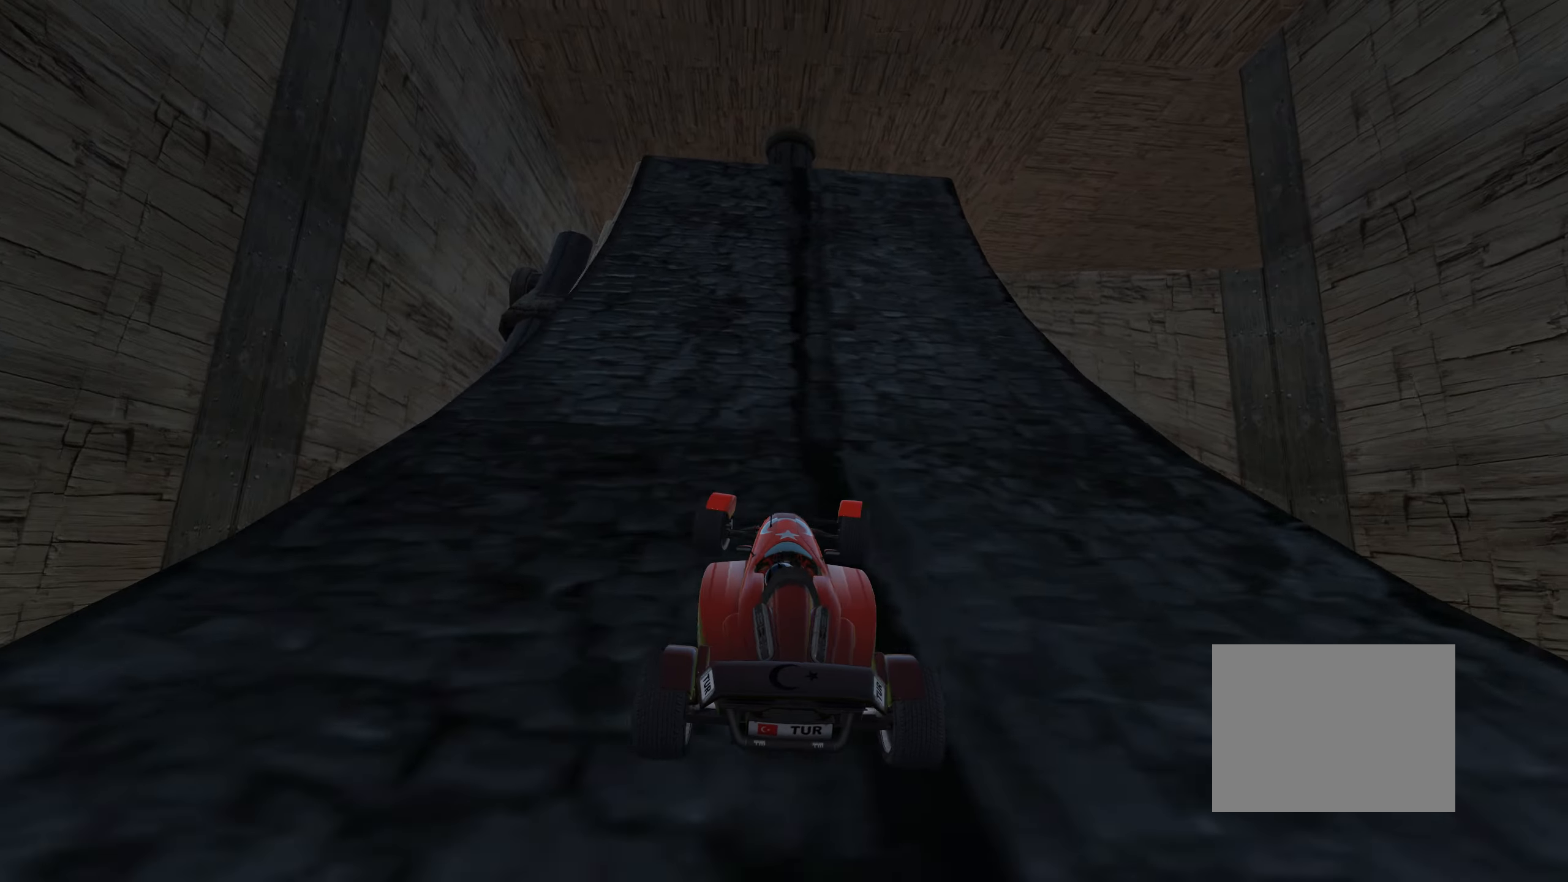
{"keys": ["up"], "events": [[416, "right", "up"]]}
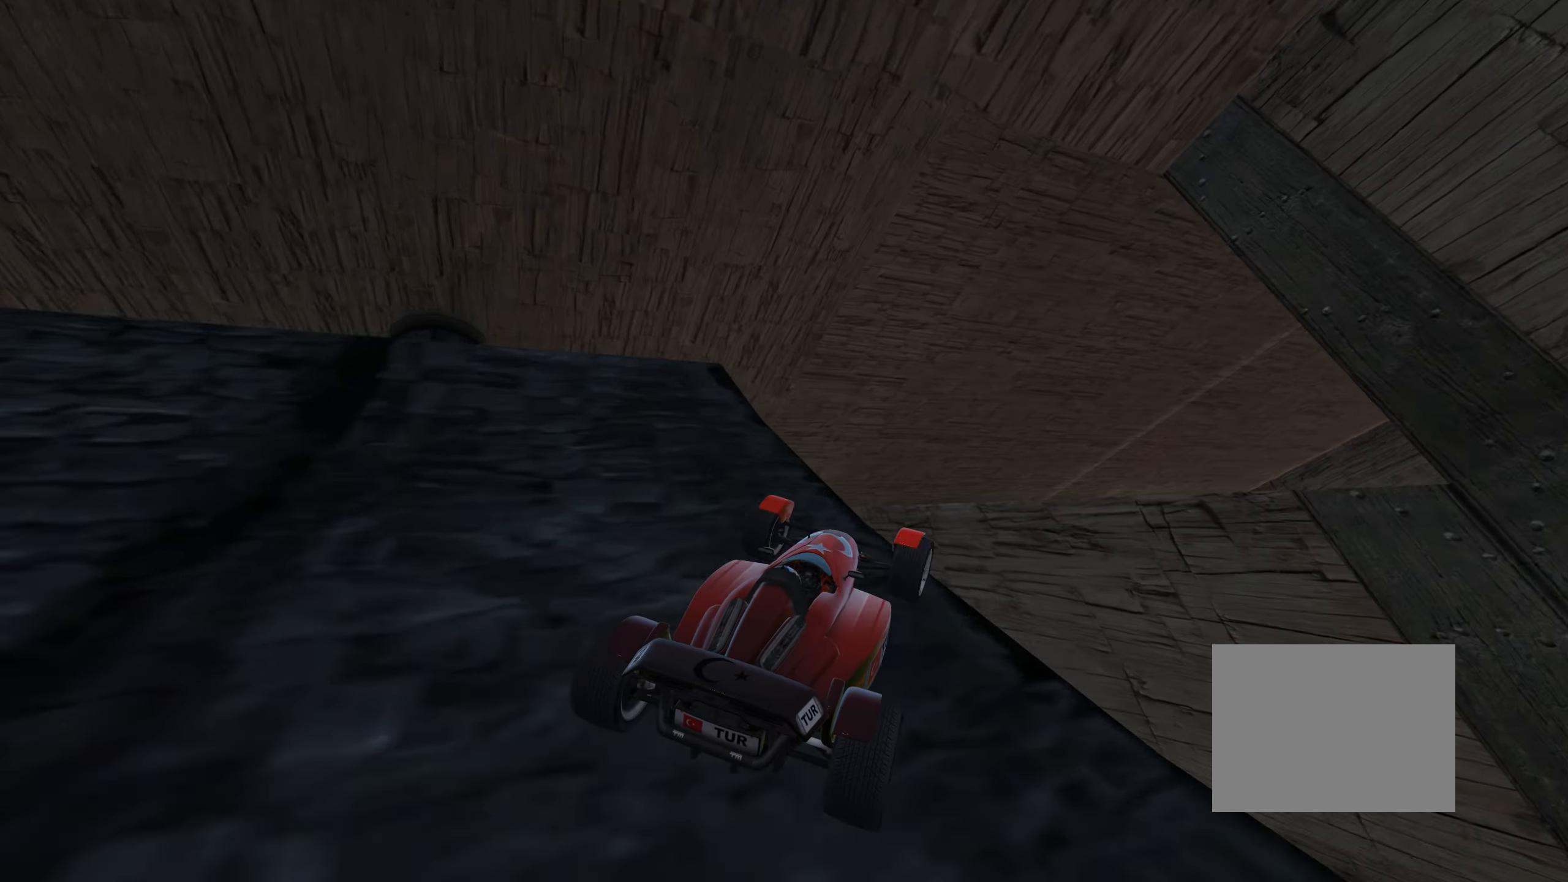
{"keys": ["right", "up"], "events": [[16, "right", "down"]]}
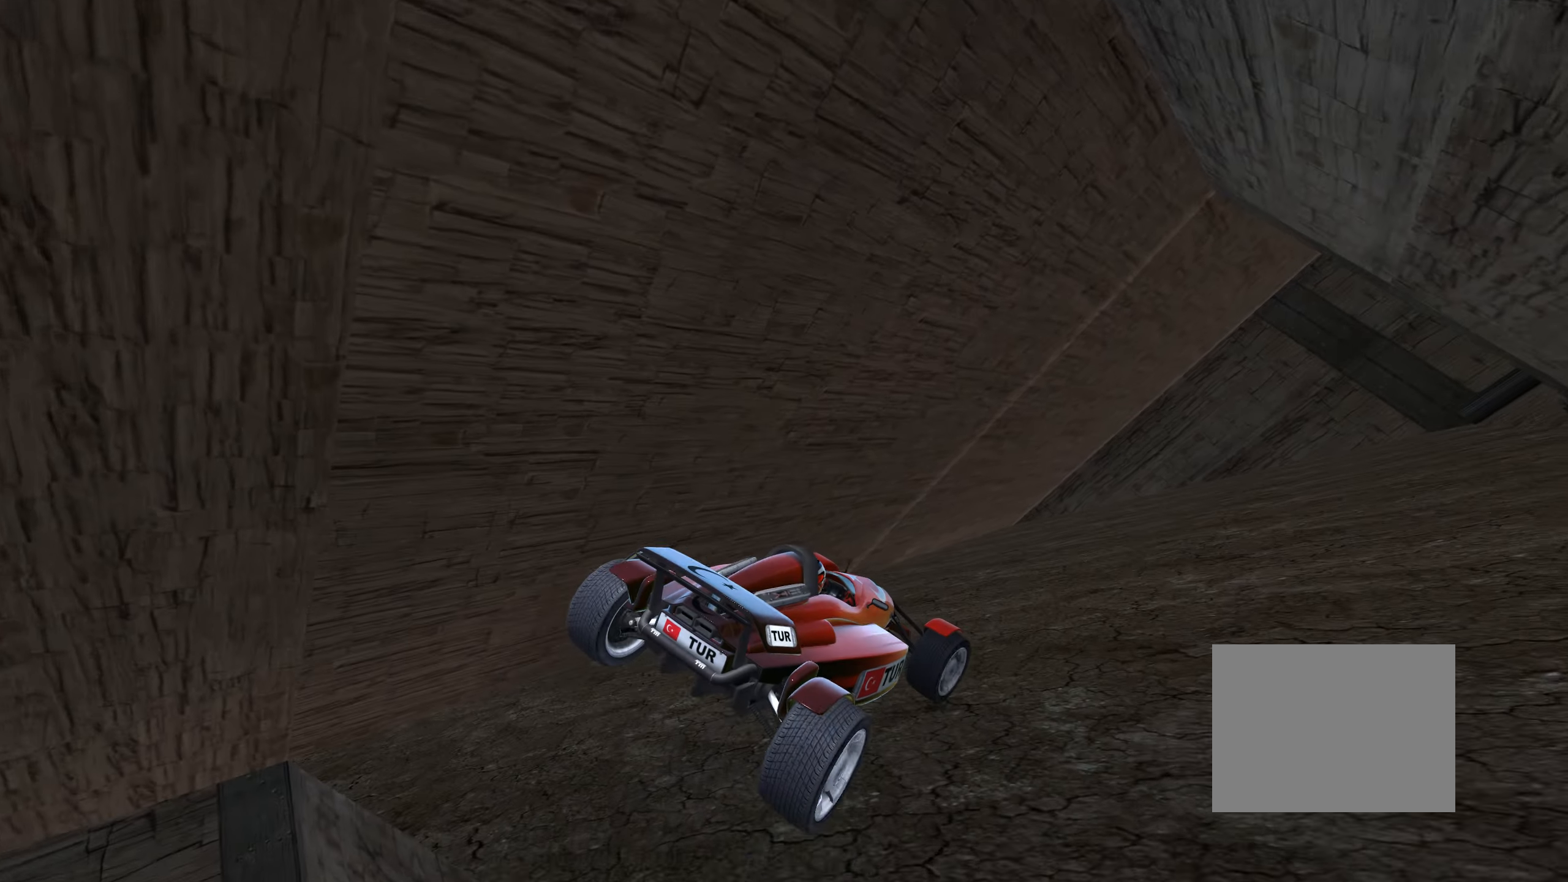
{"keys": ["up"], "events": [[133, "left", "down"], [233, "left", "up"], [233, "right", "up"], [316, "right", "down"], [333, "right", "up"]]}
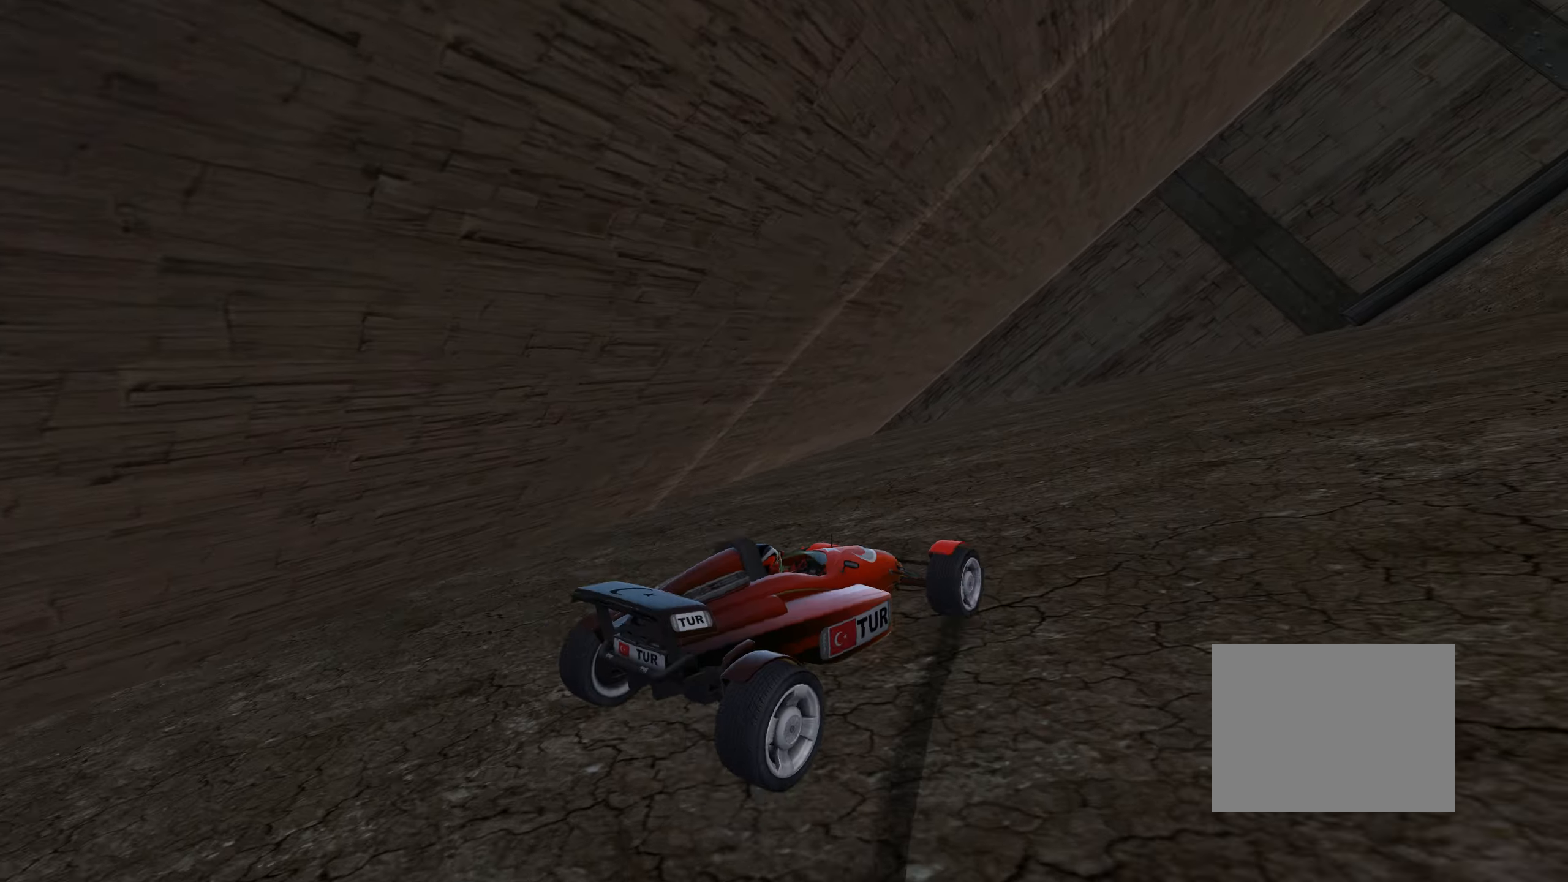
{"keys": ["up"], "events": [[66, "right", "down"], [250, "right", "up"], [316, "right", "down"], [466, "right", "up"]]}
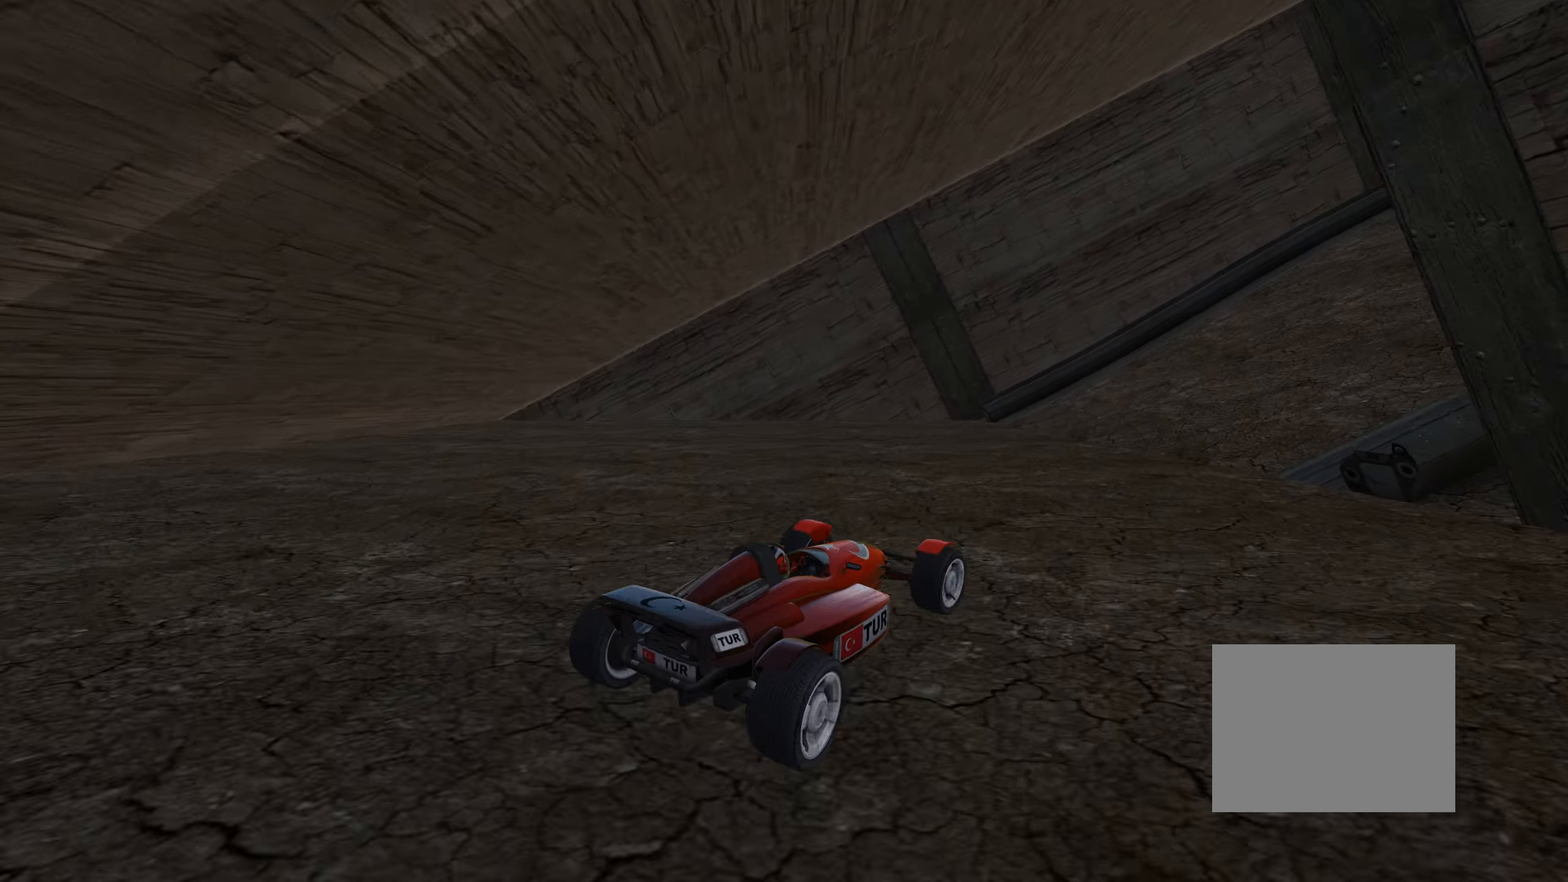
{"keys": ["right", "up"], "events": [[66, "right", "down"]]}
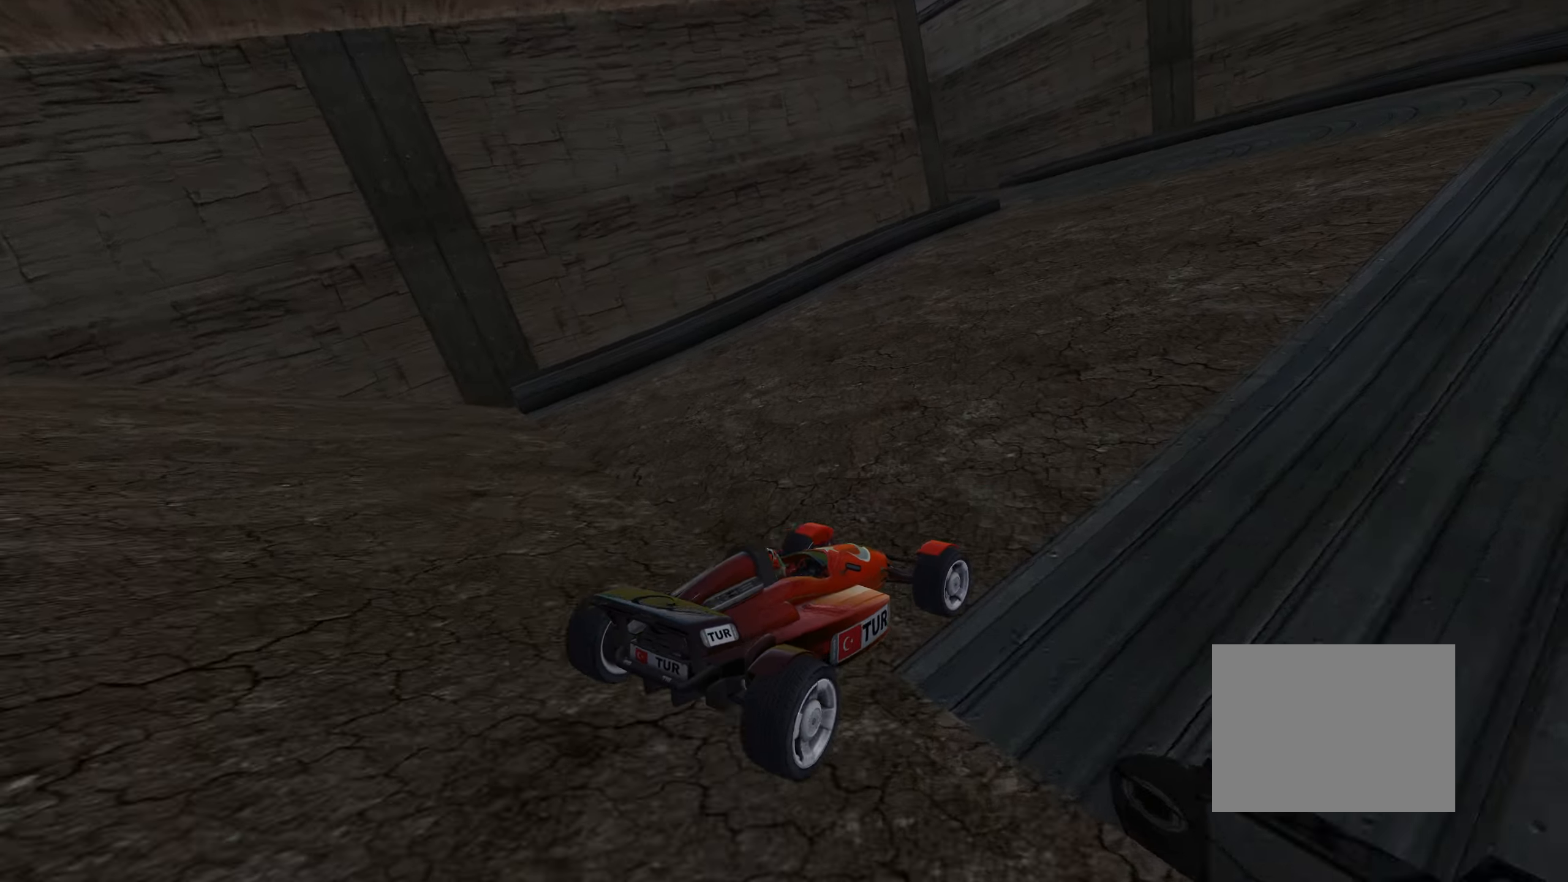
{"keys": ["left", "up"], "events": [[66, "right", "up"], [166, "left", "down"], [266, "left", "up"], [316, "left", "down"], [450, "left", "up"], [483, "left", "down"]]}
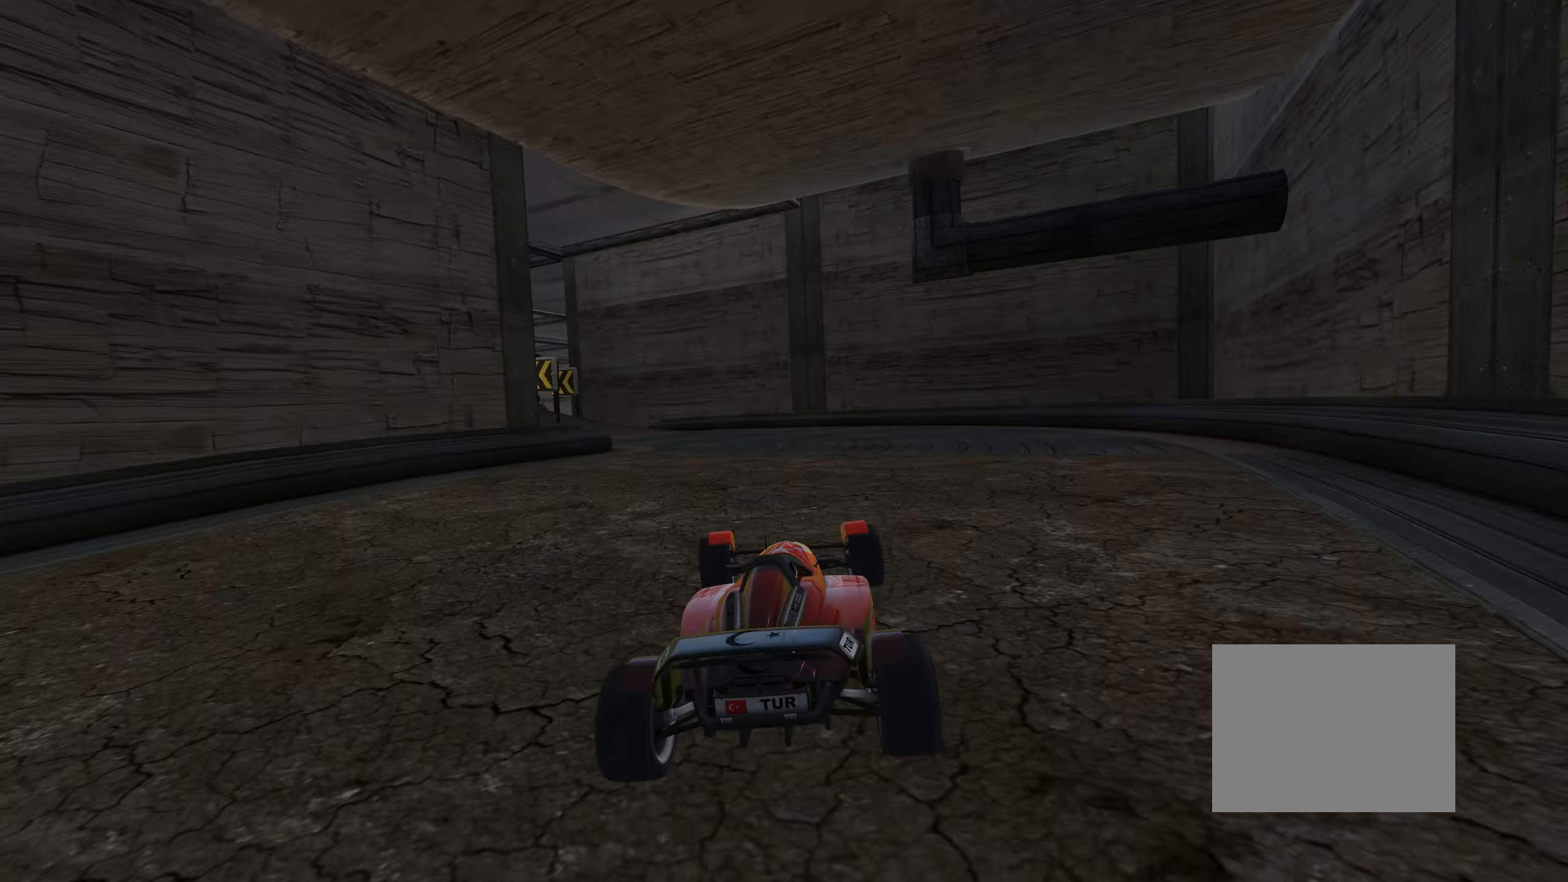
{"keys": ["left", "up"], "events": [[83, "left", "up"], [166, "left", "down"], [250, "left", "up"], [316, "left", "down"]]}
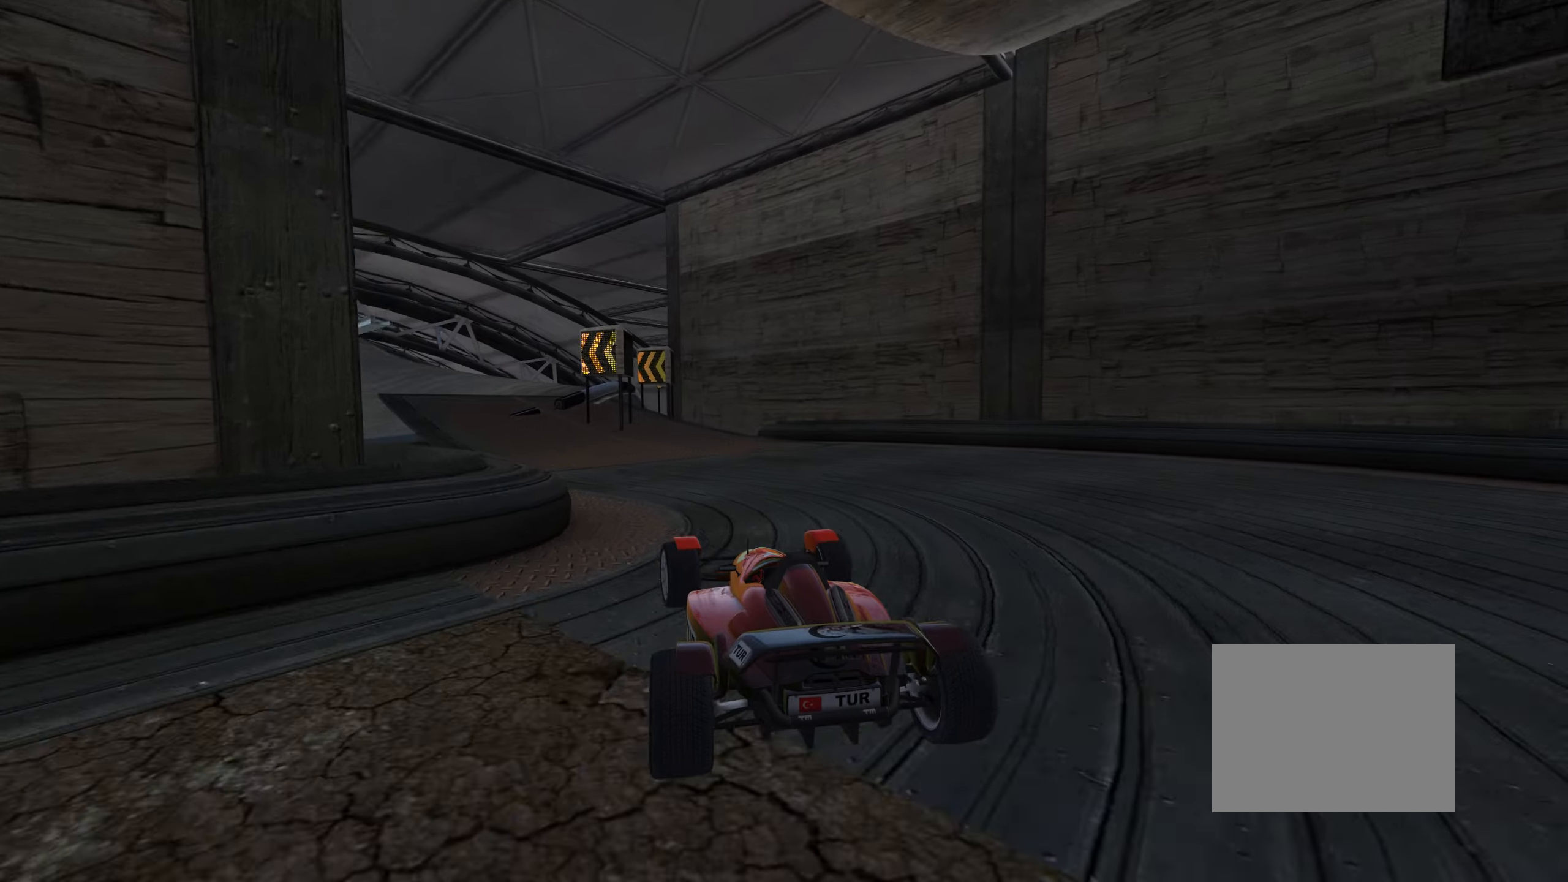
{"keys": [], "events": [[400, "up", "up"], [417, "left", "up"]]}